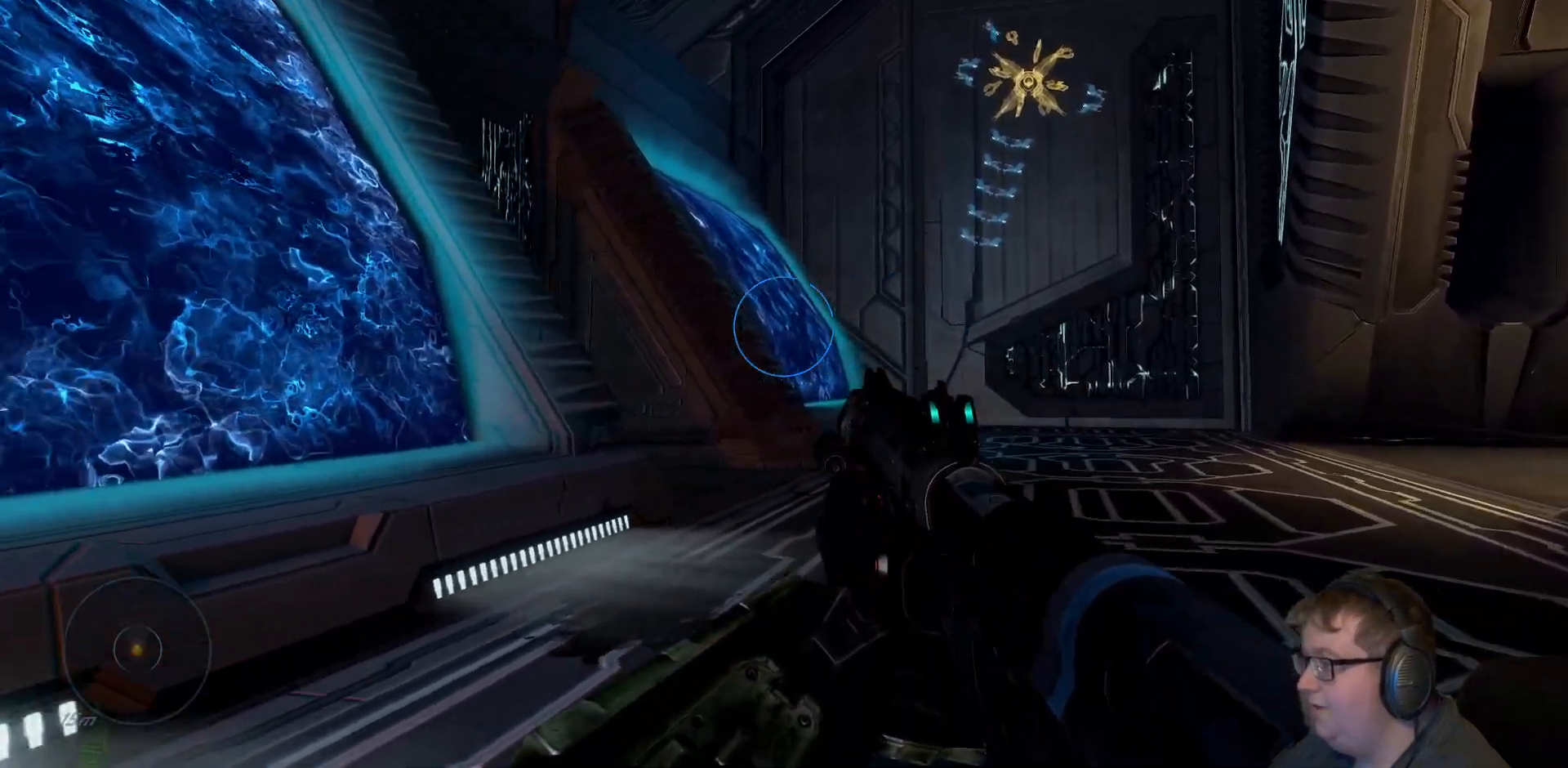
Gameplay with a controller (Xbox layout); each line is a JSON object with the inputs held at the frame after it (dt_ms = milliseconds from this image to that frame). "events" lists button and stick changes between this image and that frame as [ms after this image, input, new state], when the widget could be followed in between. Not read: L3 R3.
{"dt_ms": 500, "buttons": [], "left_stick": "up-right", "right_stick": "center", "events": [[133, "right_stick", "center"]]}
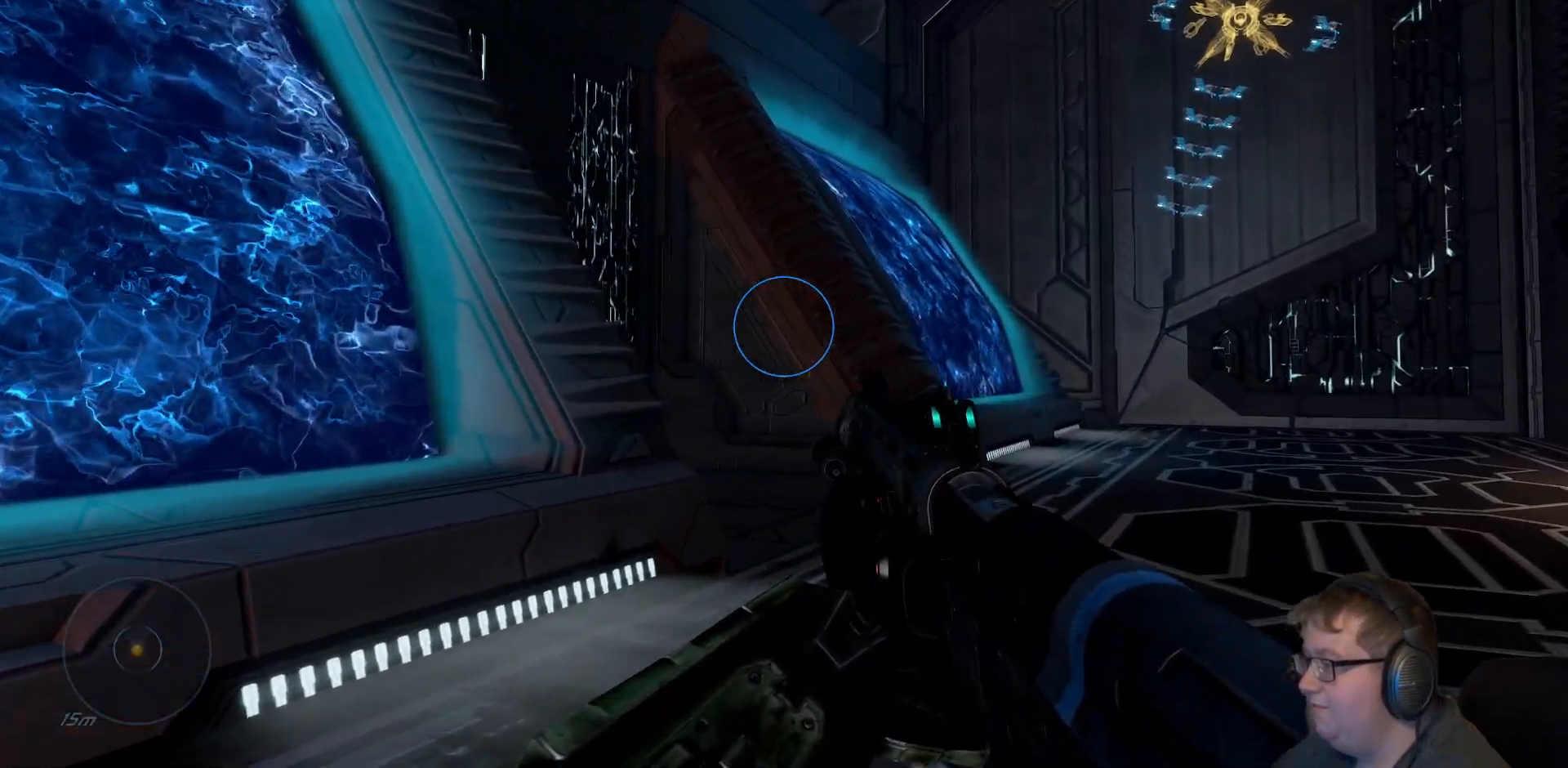
{"dt_ms": 500, "buttons": [], "left_stick": "up", "right_stick": "center", "events": [[133, "left_stick", "up"]]}
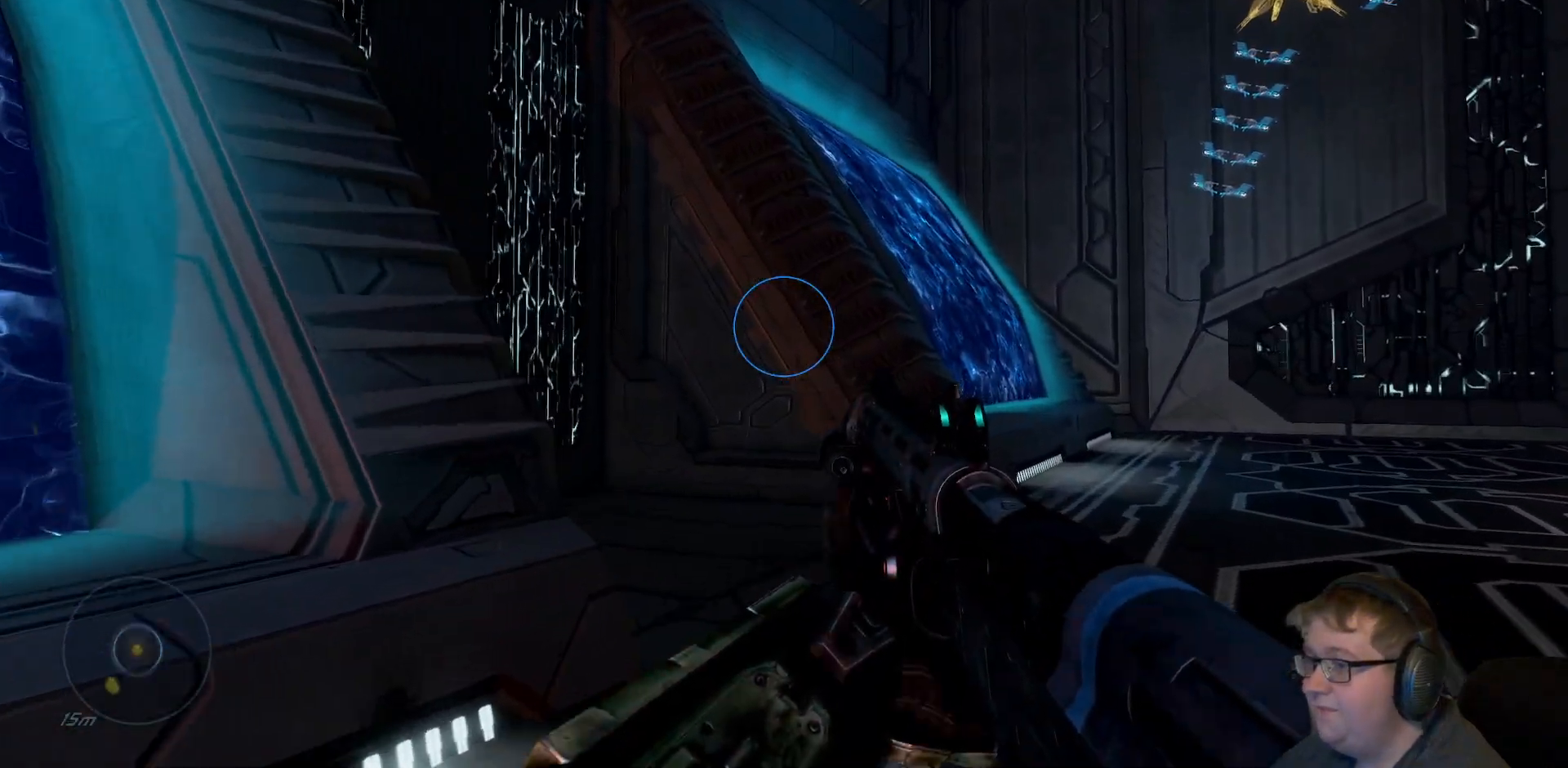
{"dt_ms": 500, "buttons": [], "left_stick": "up", "right_stick": "center", "events": []}
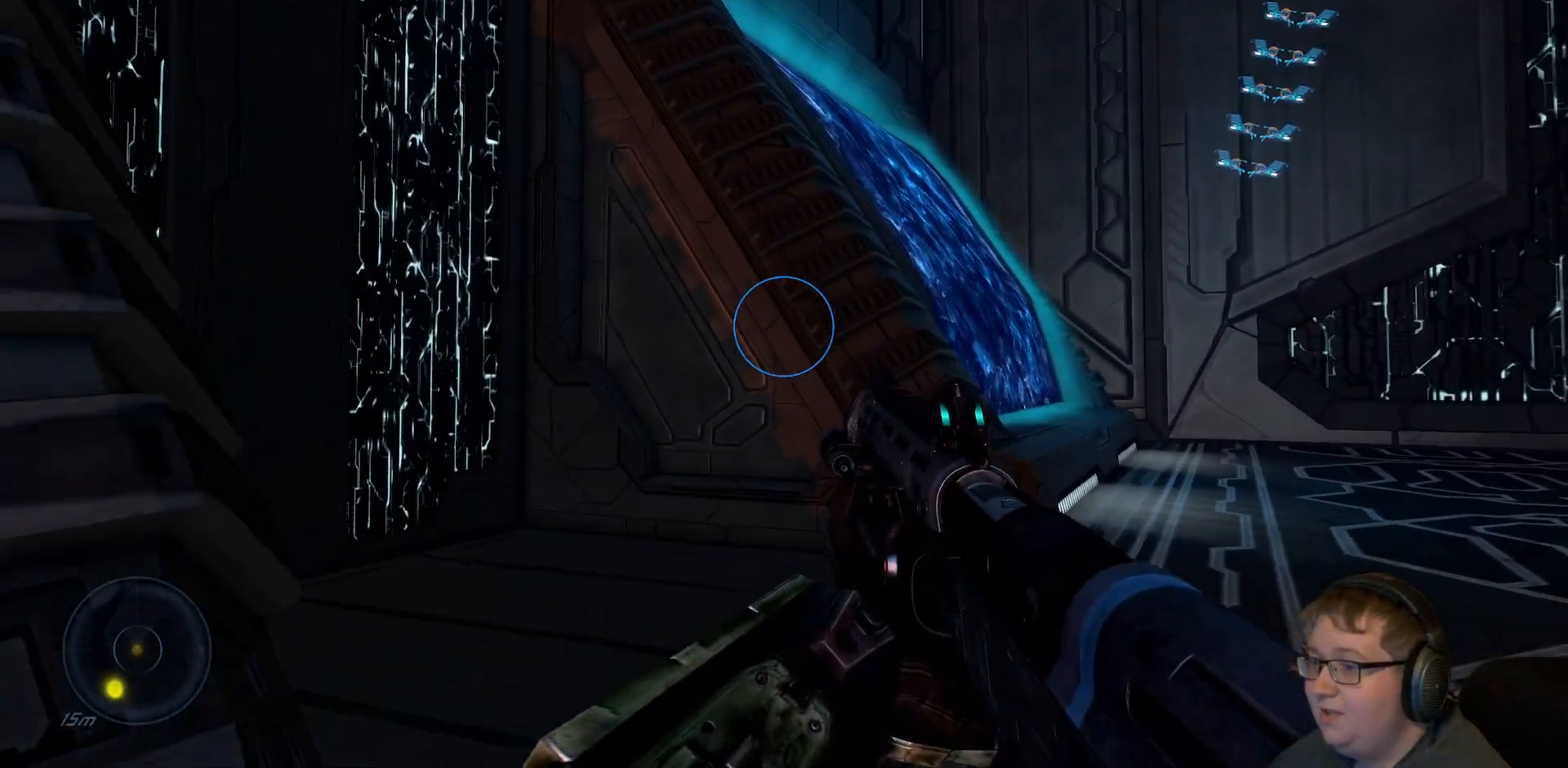
{"dt_ms": 500, "buttons": [], "left_stick": "up", "right_stick": "center", "events": []}
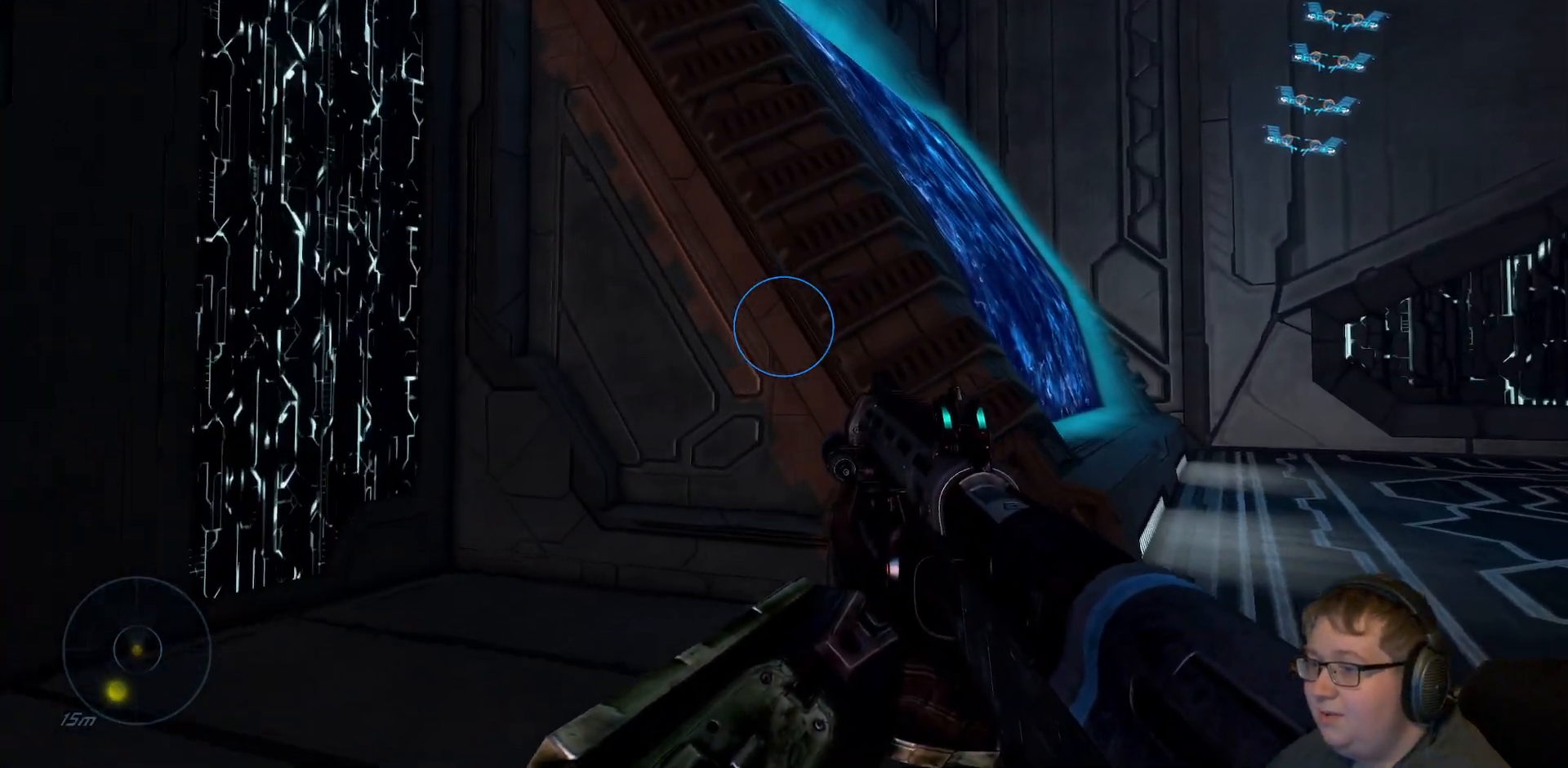
{"dt_ms": 500, "buttons": [], "left_stick": "up", "right_stick": "right", "events": [[283, "right_stick", "right"]]}
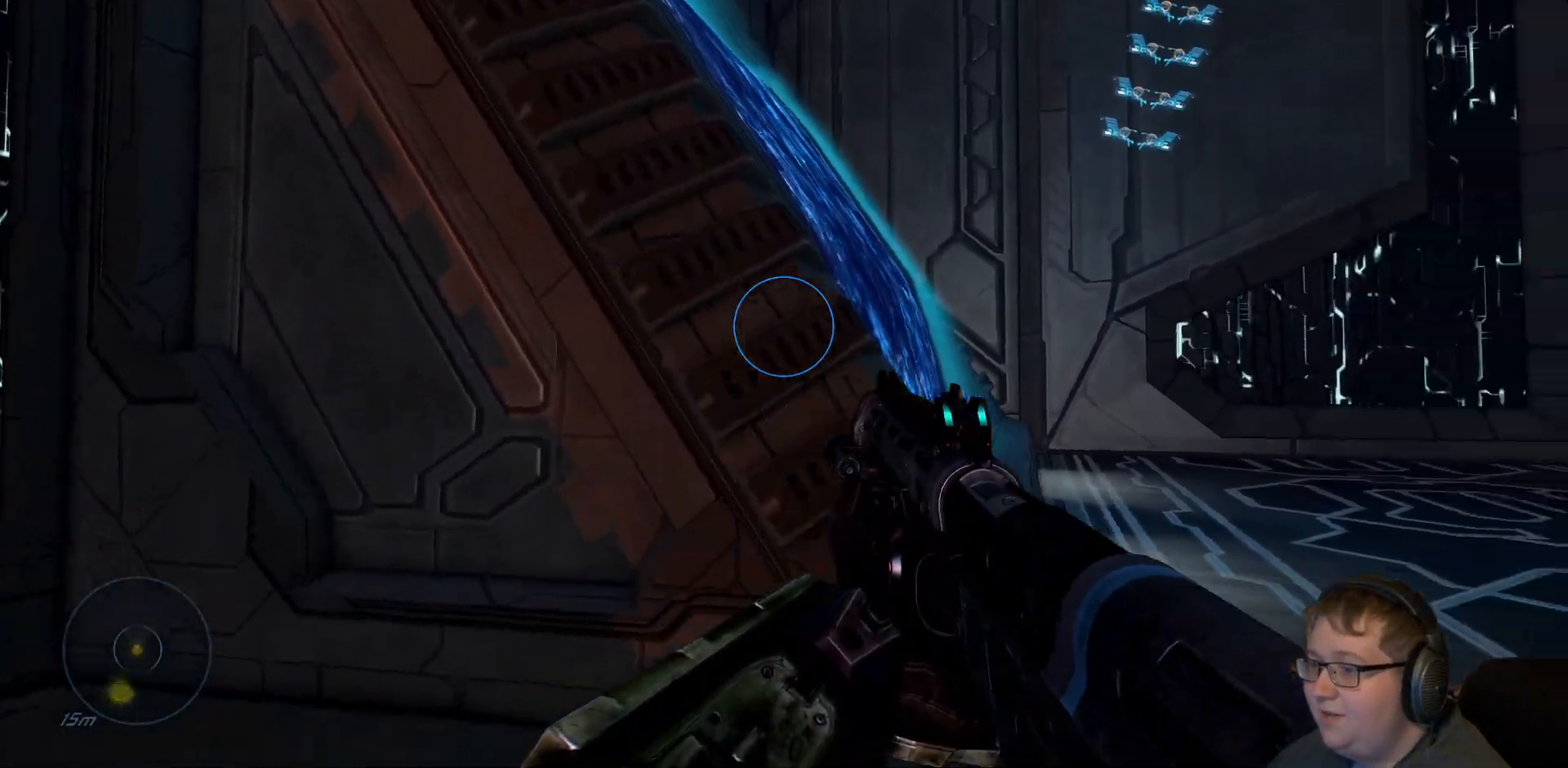
{"dt_ms": 500, "buttons": [], "left_stick": "up", "right_stick": "center", "events": [[250, "right_stick", "center"]]}
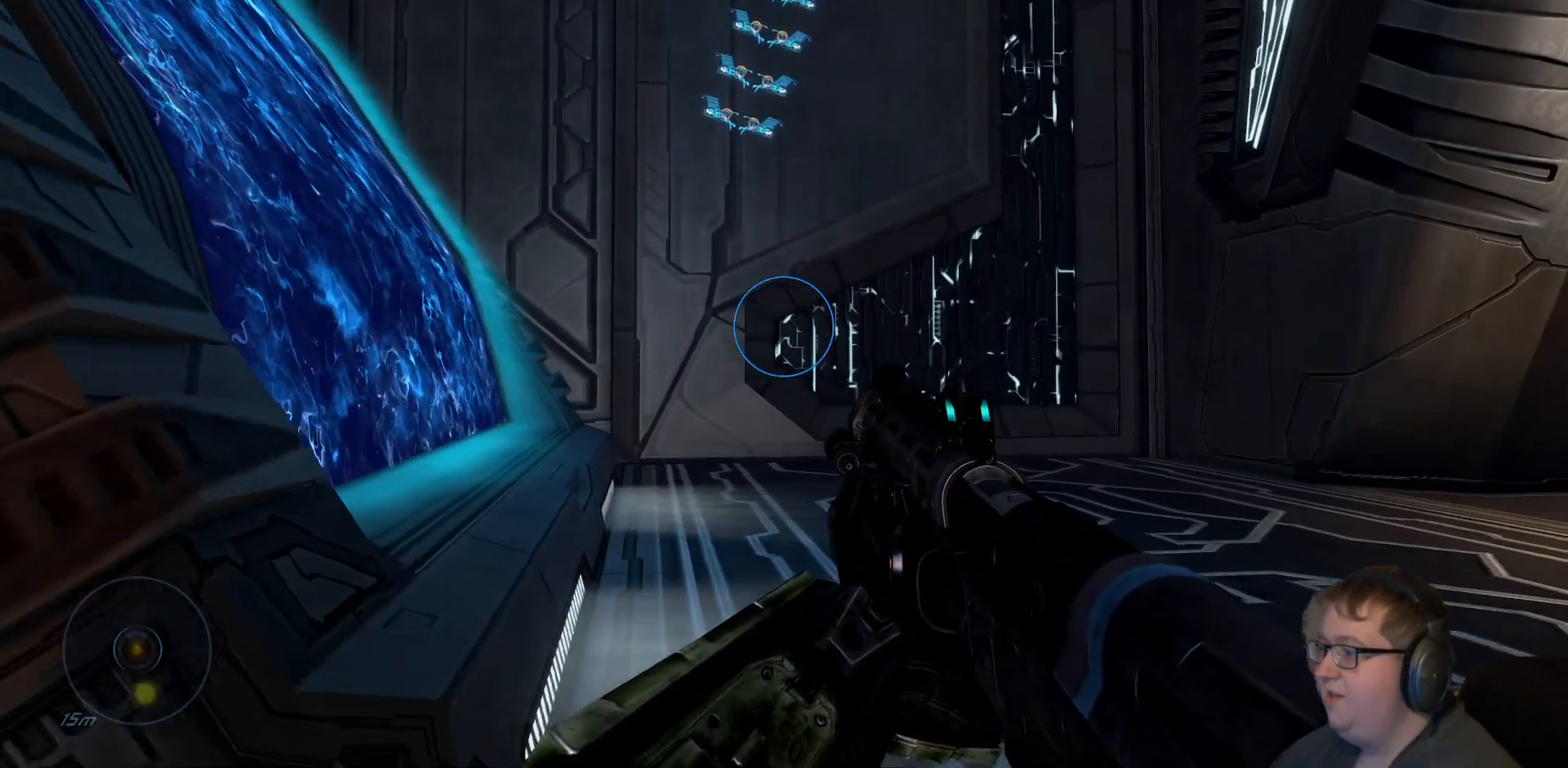
{"dt_ms": 500, "buttons": [], "left_stick": "up", "right_stick": "center", "events": []}
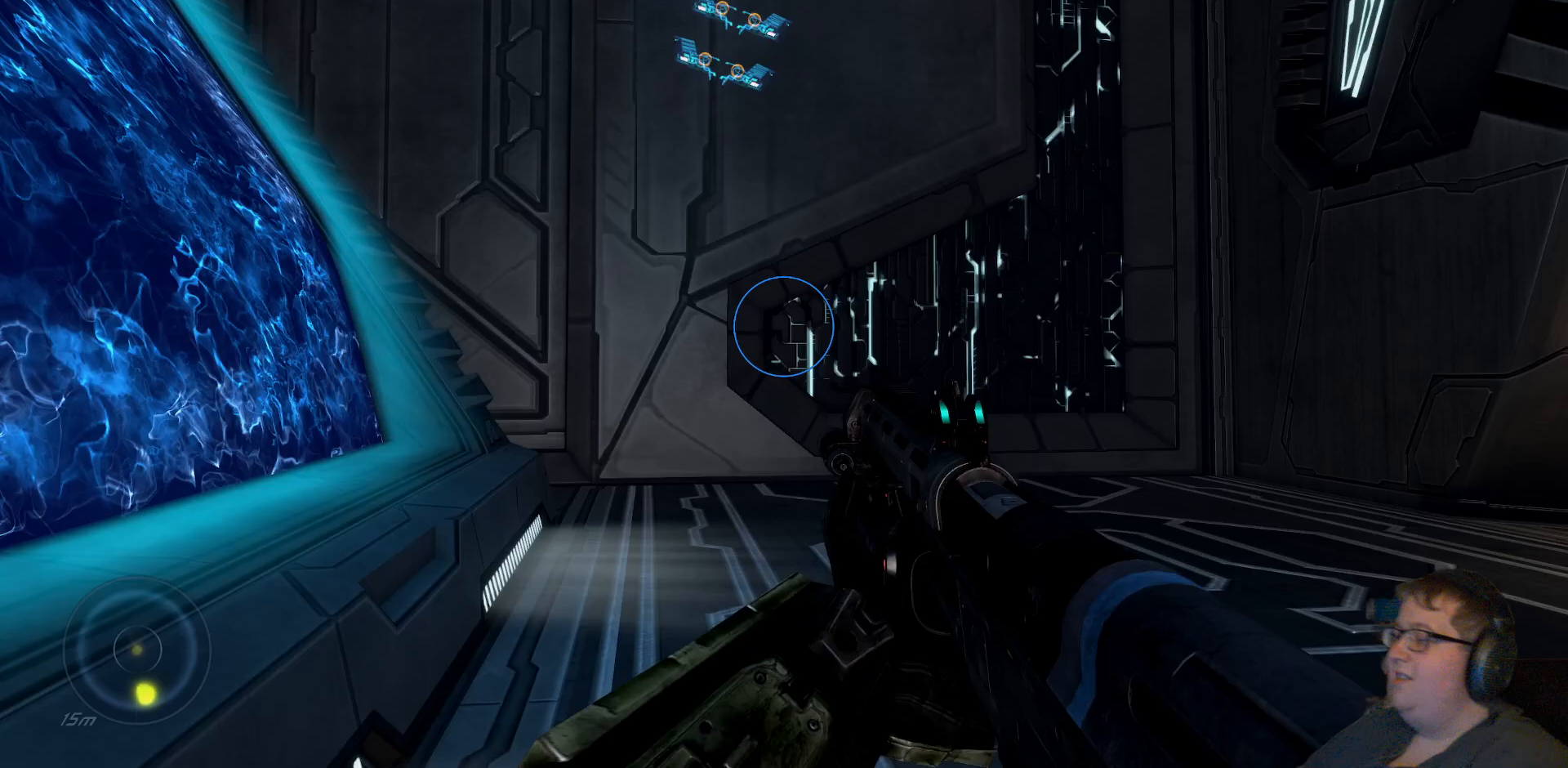
{"dt_ms": 500, "buttons": [], "left_stick": "up", "right_stick": "center", "events": []}
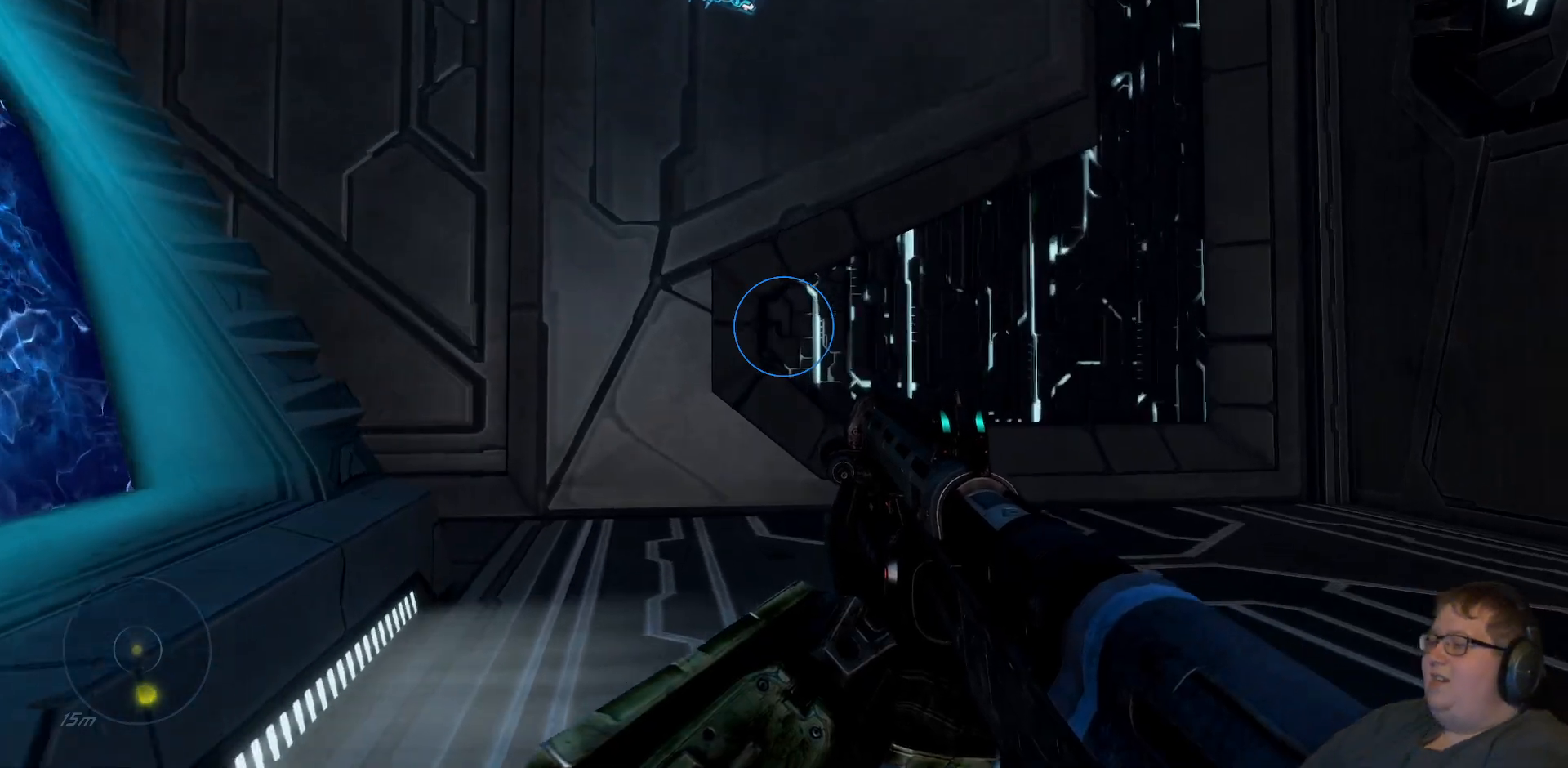
{"dt_ms": 500, "buttons": [], "left_stick": "up", "right_stick": "center", "events": []}
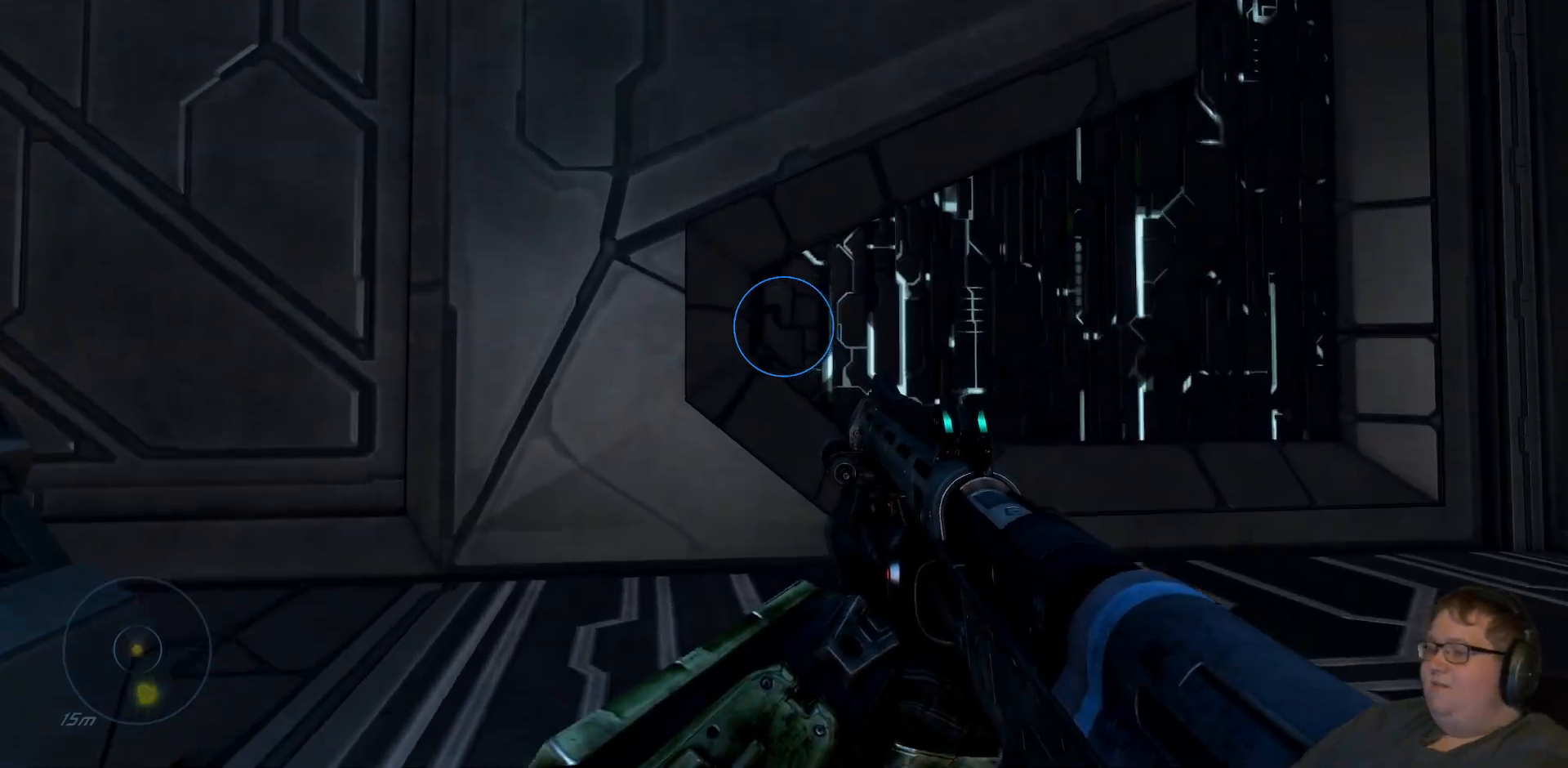
{"dt_ms": 500, "buttons": [], "left_stick": "up", "right_stick": "center", "events": []}
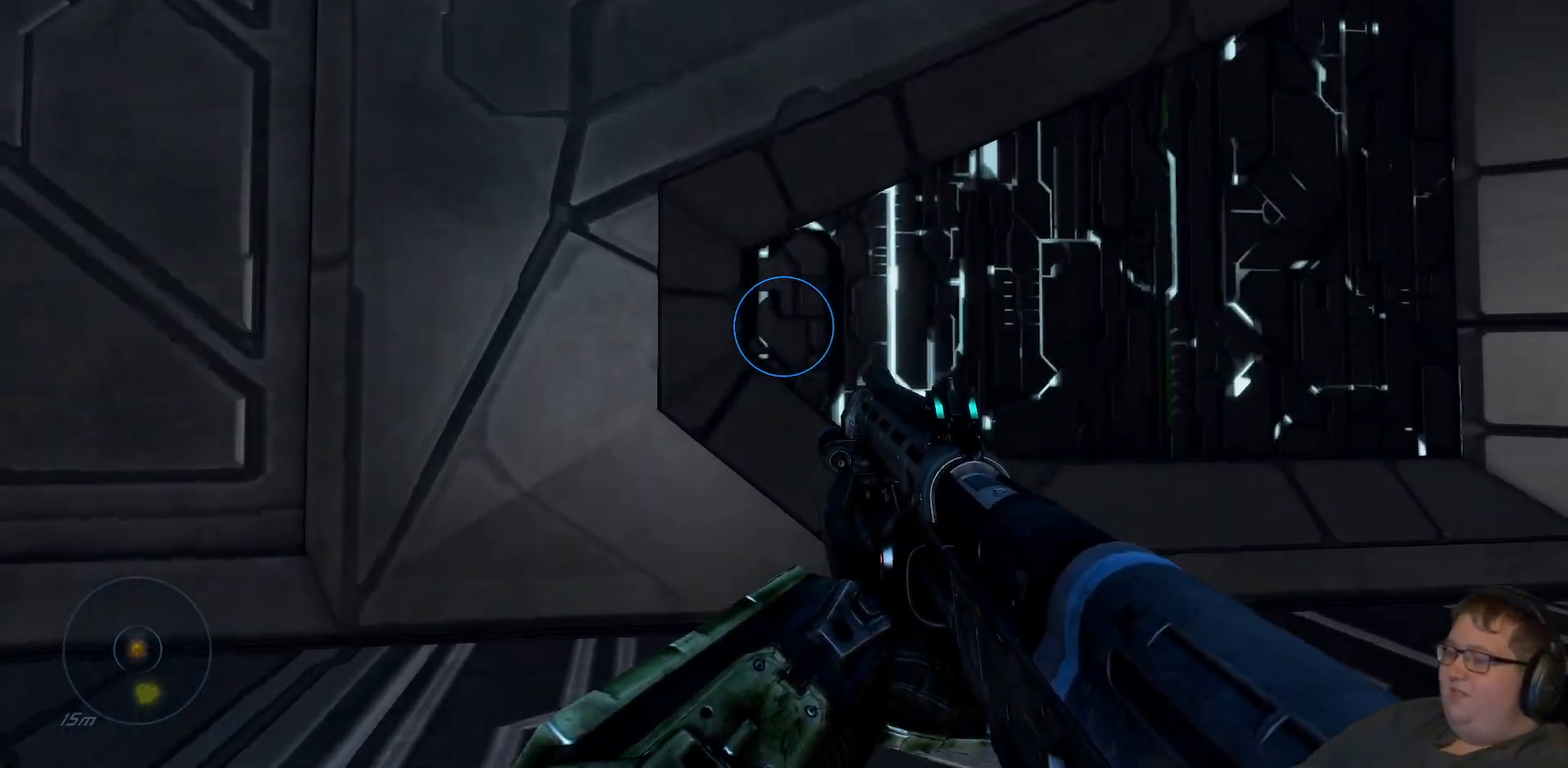
{"dt_ms": 500, "buttons": [], "left_stick": "up", "right_stick": "center", "events": []}
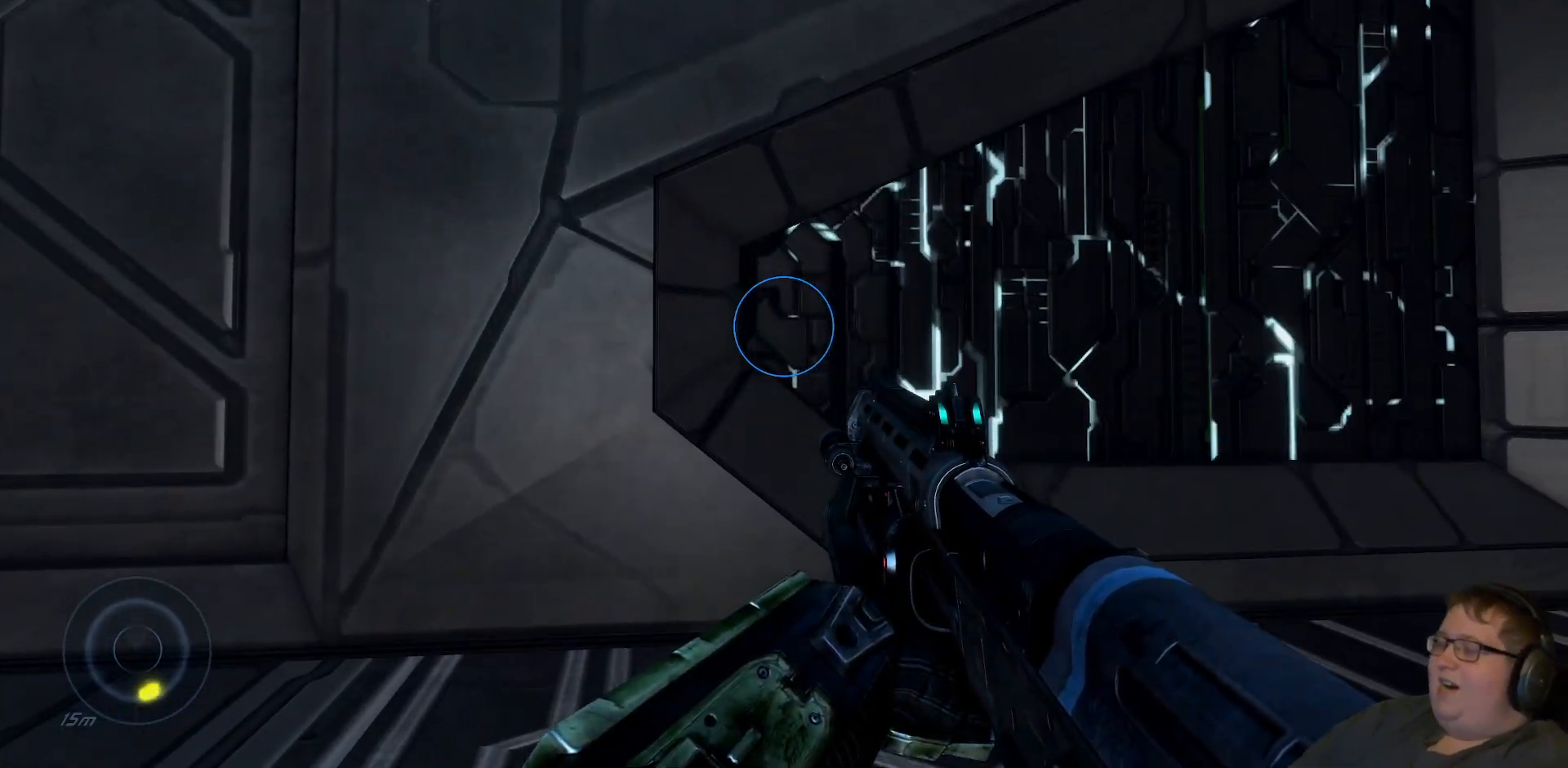
{"dt_ms": 500, "buttons": [], "left_stick": "center", "right_stick": "center", "events": [[183, "left_stick", "center"]]}
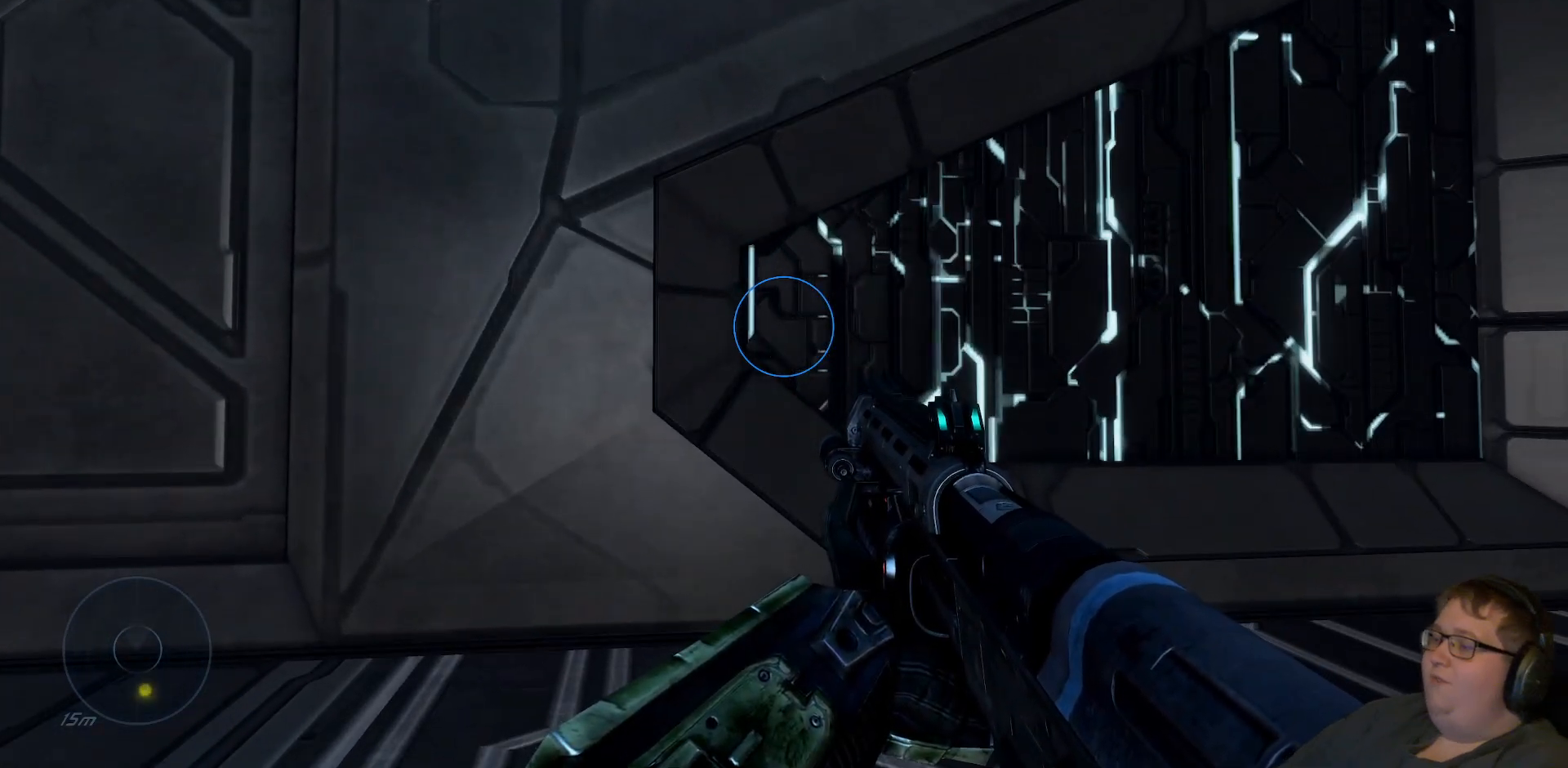
{"dt_ms": 500, "buttons": [], "left_stick": "center", "right_stick": "center", "events": []}
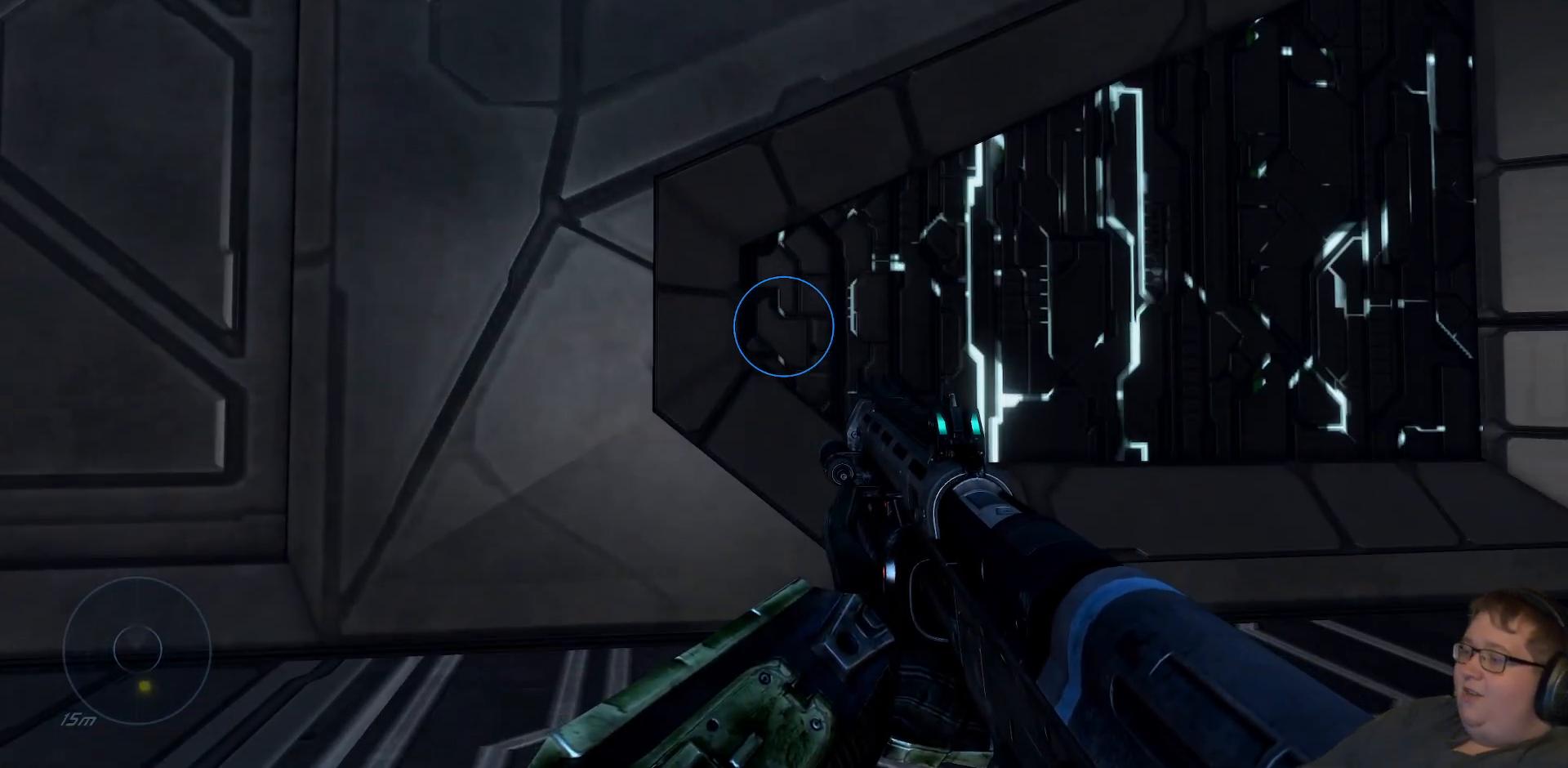
{"dt_ms": 500, "buttons": [], "left_stick": "center", "right_stick": "center", "events": []}
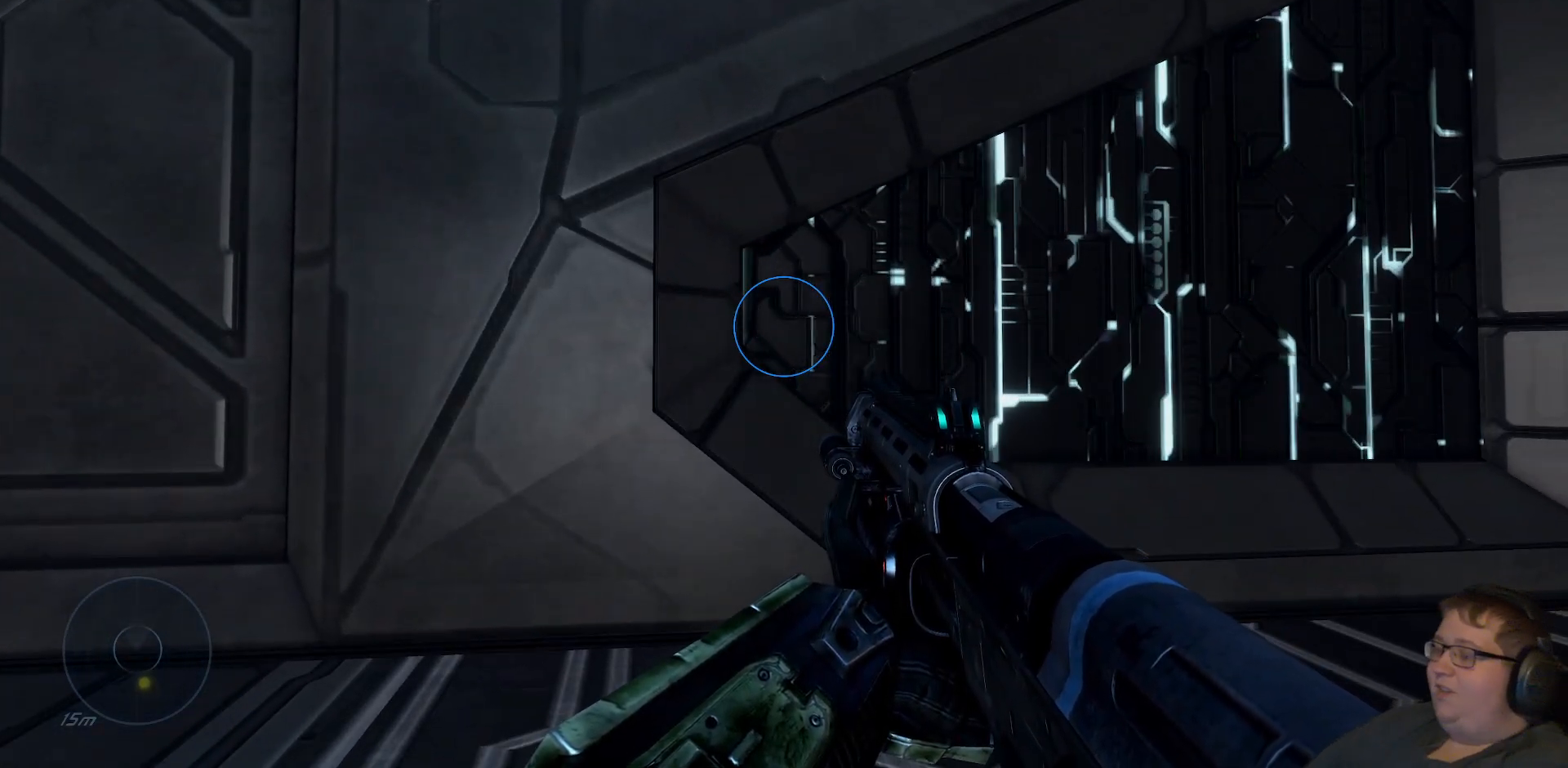
{"dt_ms": 500, "buttons": [], "left_stick": "center", "right_stick": "center", "events": []}
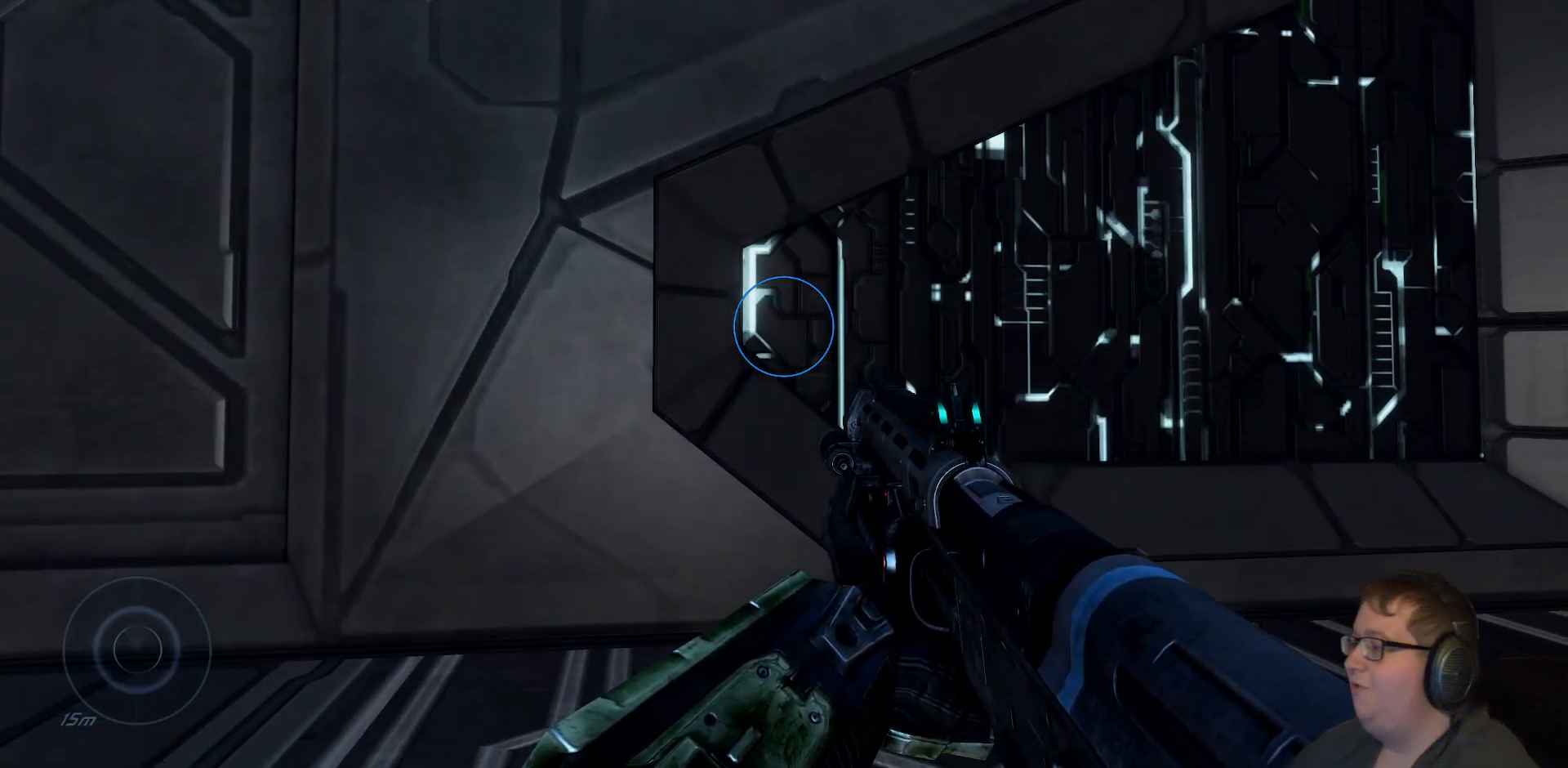
{"dt_ms": 500, "buttons": [], "left_stick": "center", "right_stick": "right", "events": [[450, "right_stick", "right"]]}
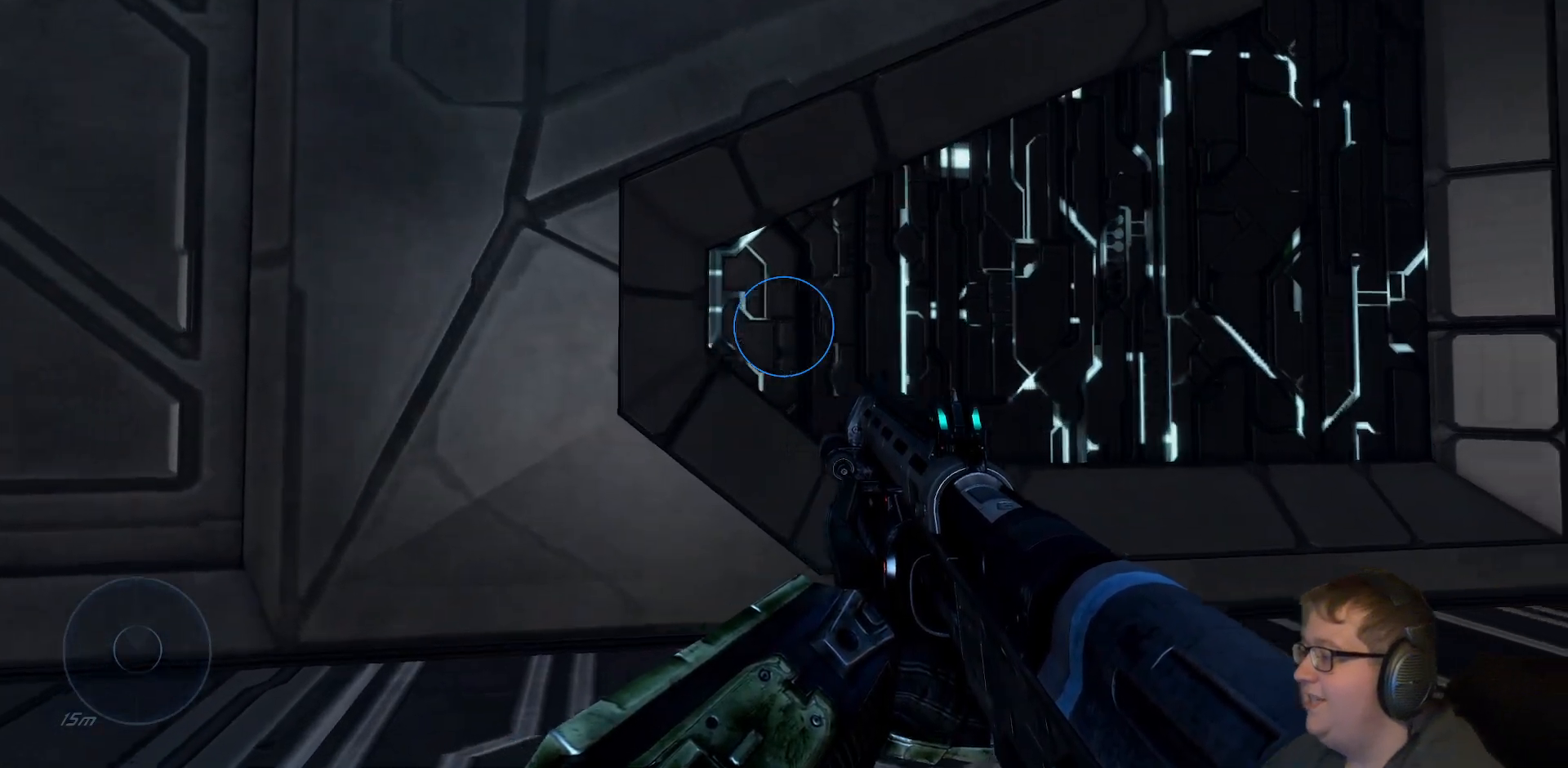
{"dt_ms": 1000, "buttons": [], "left_stick": "left", "right_stick": "down-right"}
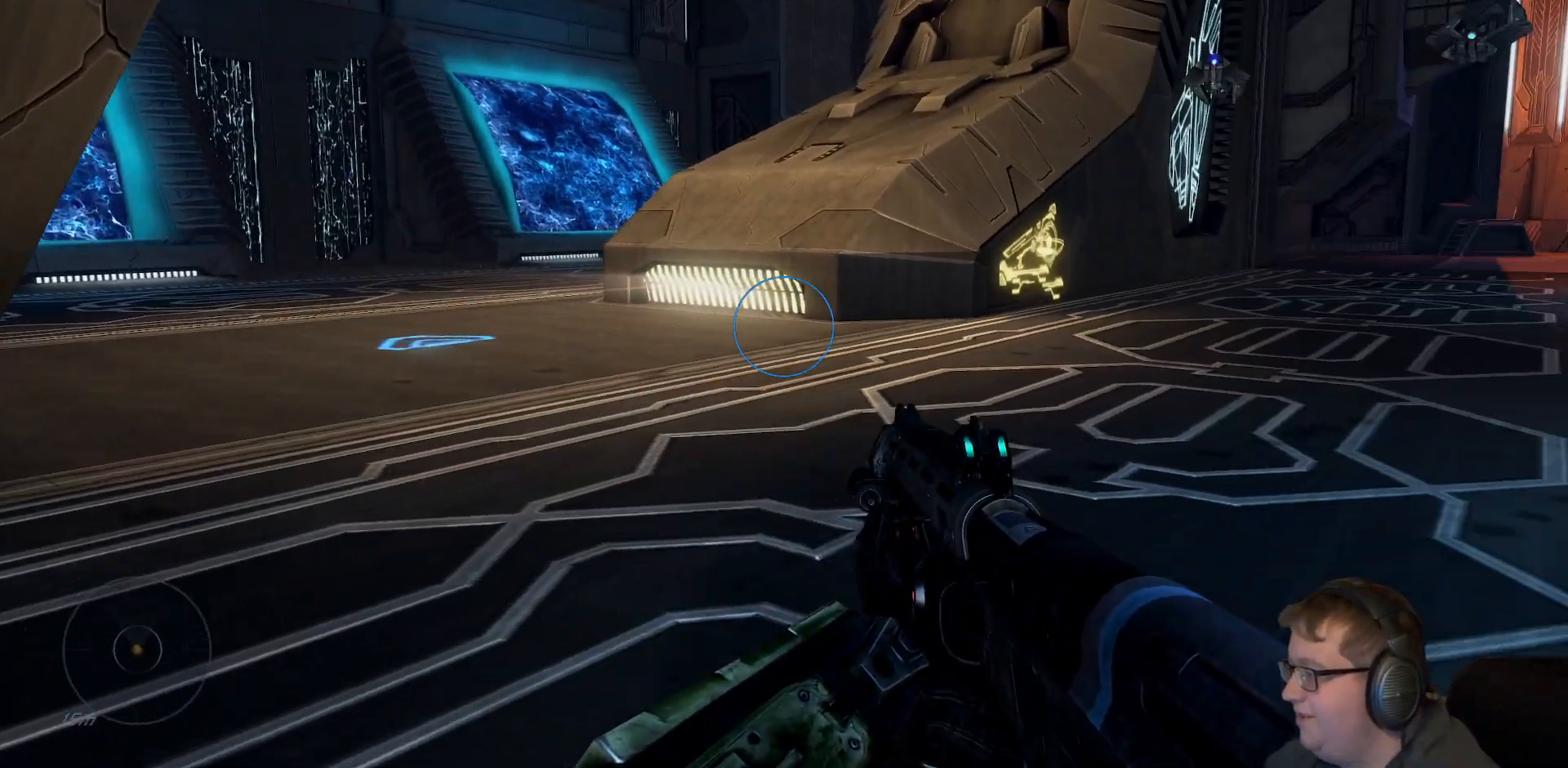
{"dt_ms": 500, "buttons": [], "left_stick": "up", "right_stick": "center"}
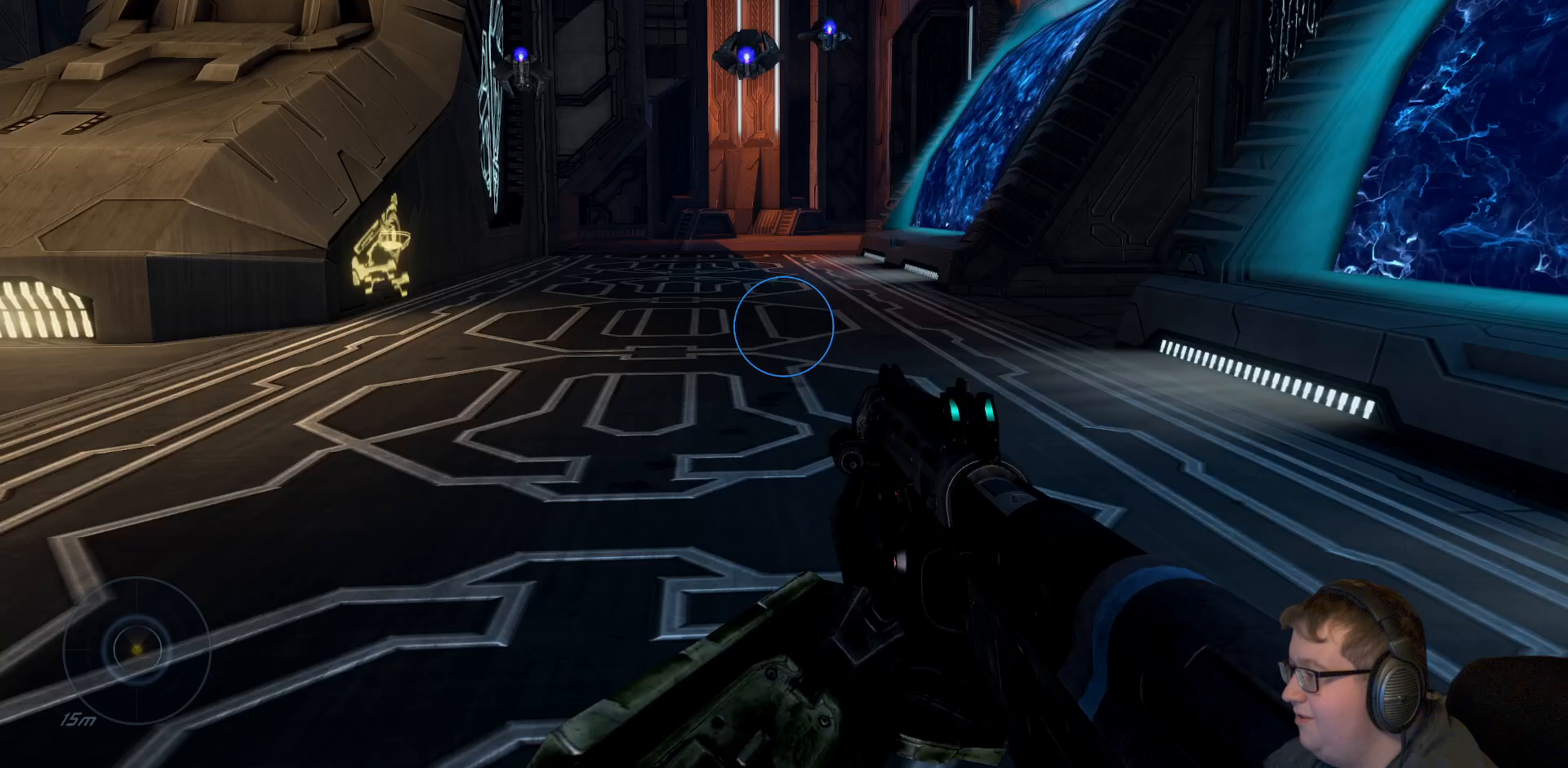
{"dt_ms": 500, "buttons": [], "left_stick": "up", "right_stick": "center", "events": []}
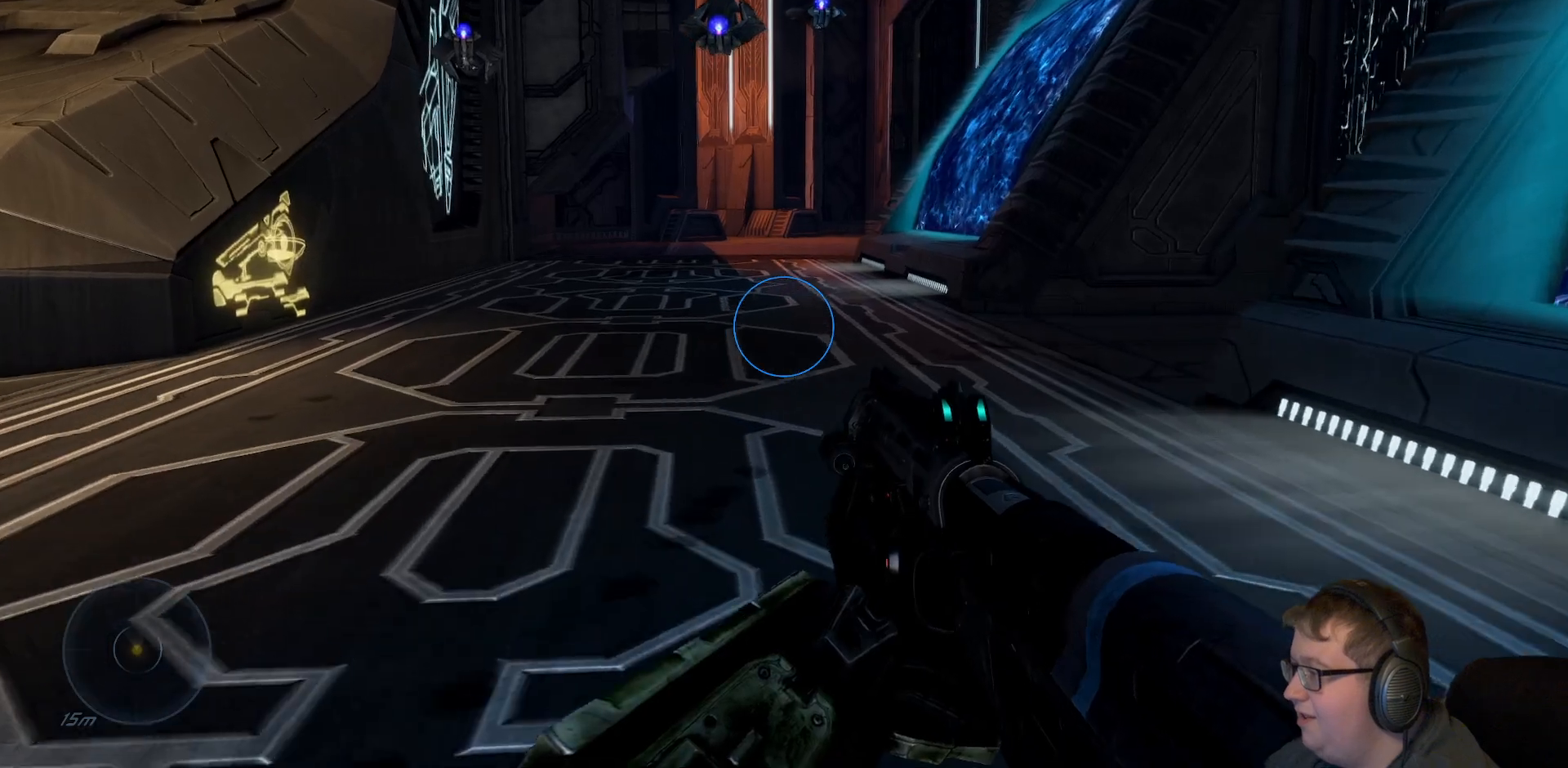
{"dt_ms": 500, "buttons": [], "left_stick": "up", "right_stick": "center", "events": []}
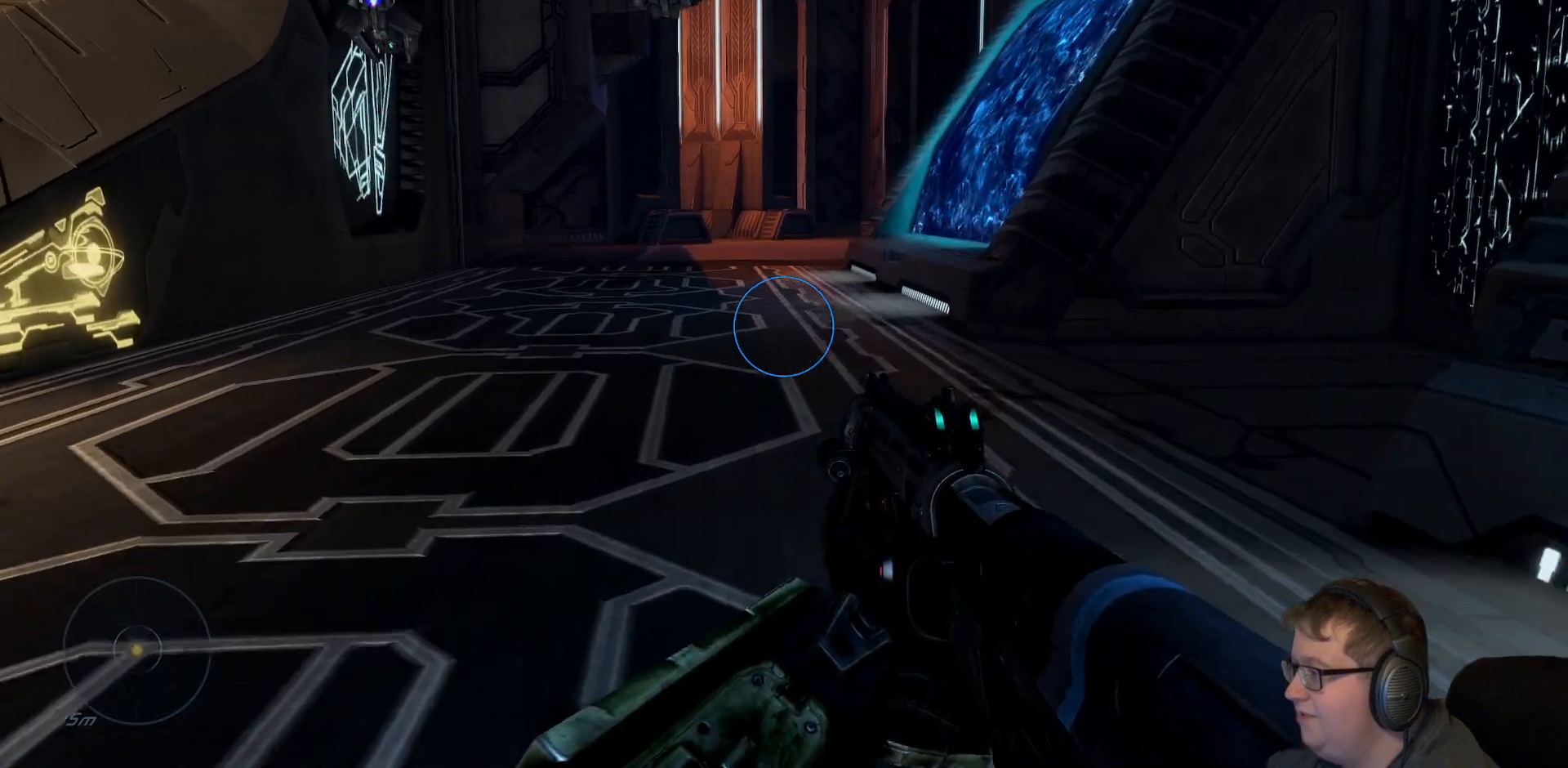
{"dt_ms": 500, "buttons": [], "left_stick": "up", "right_stick": "up-left", "events": [[233, "right_stick", "left"], [400, "right_stick", "up-left"]]}
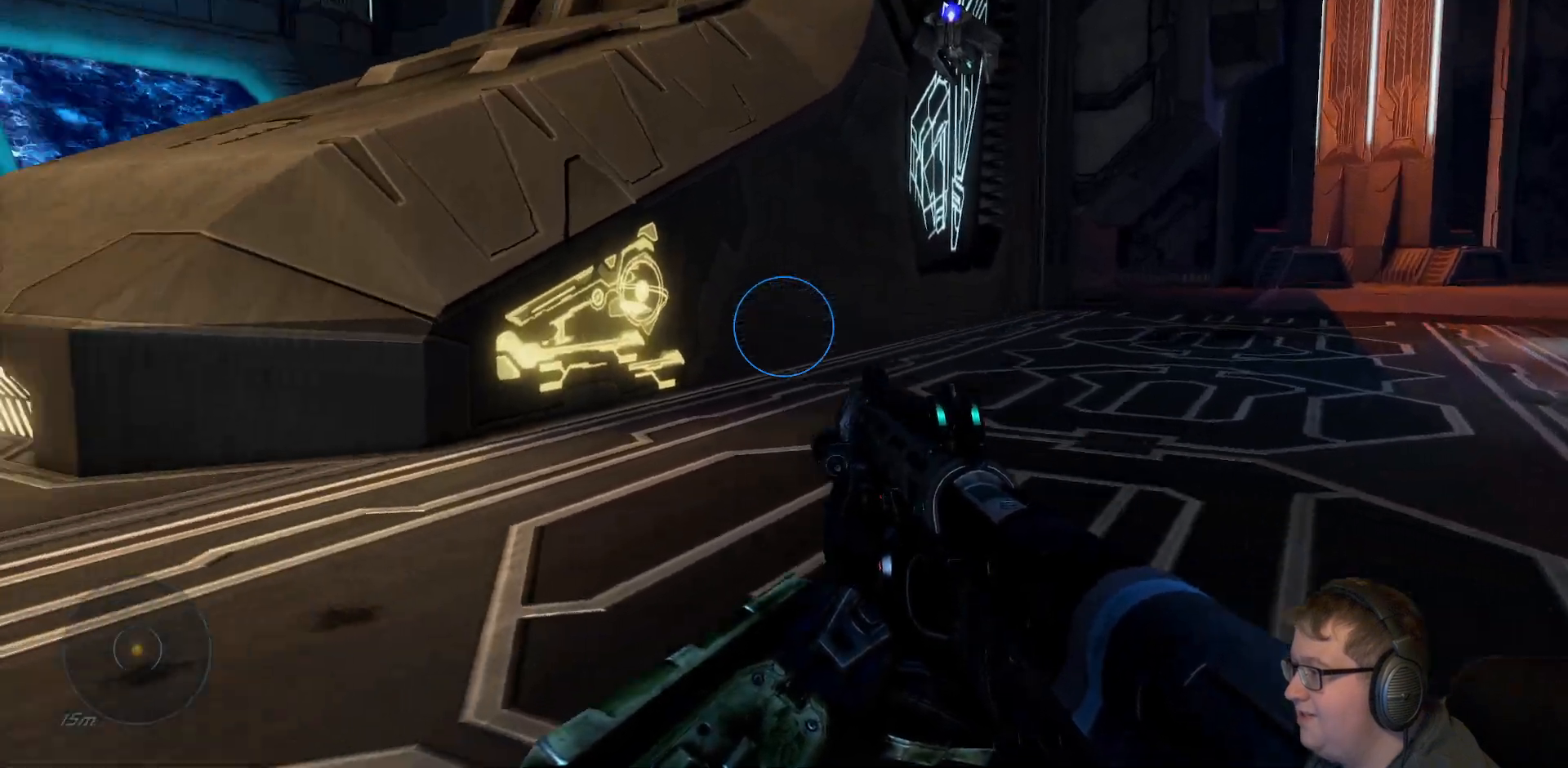
{"dt_ms": 500, "buttons": [], "left_stick": "up", "right_stick": "center", "events": [[250, "right_stick", "center"]]}
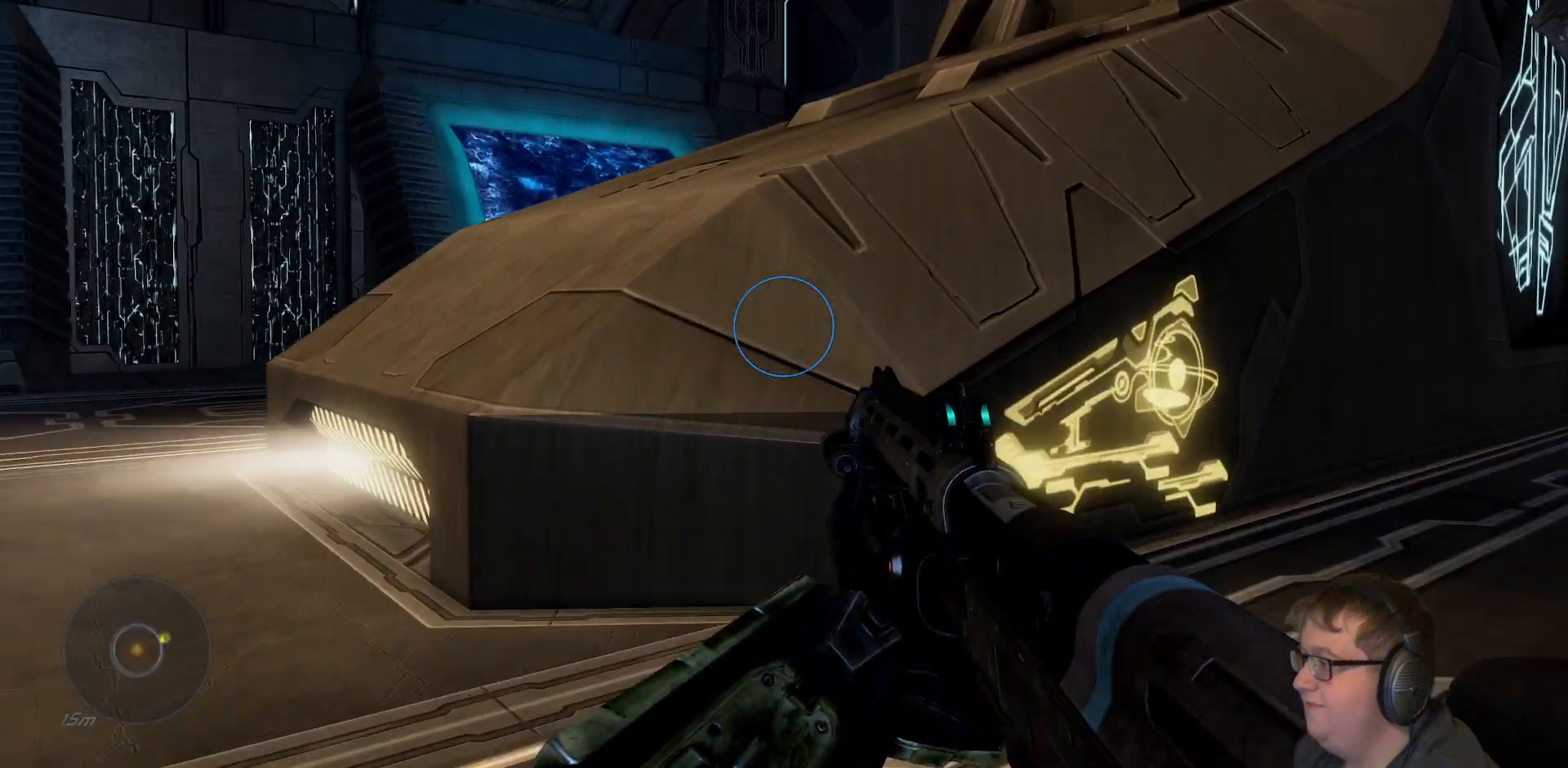
{"dt_ms": 500, "buttons": ["A"], "left_stick": "up", "right_stick": "center", "events": [[233, "left_stick", "up-left"], [250, "A", "down"], [433, "left_stick", "up"]]}
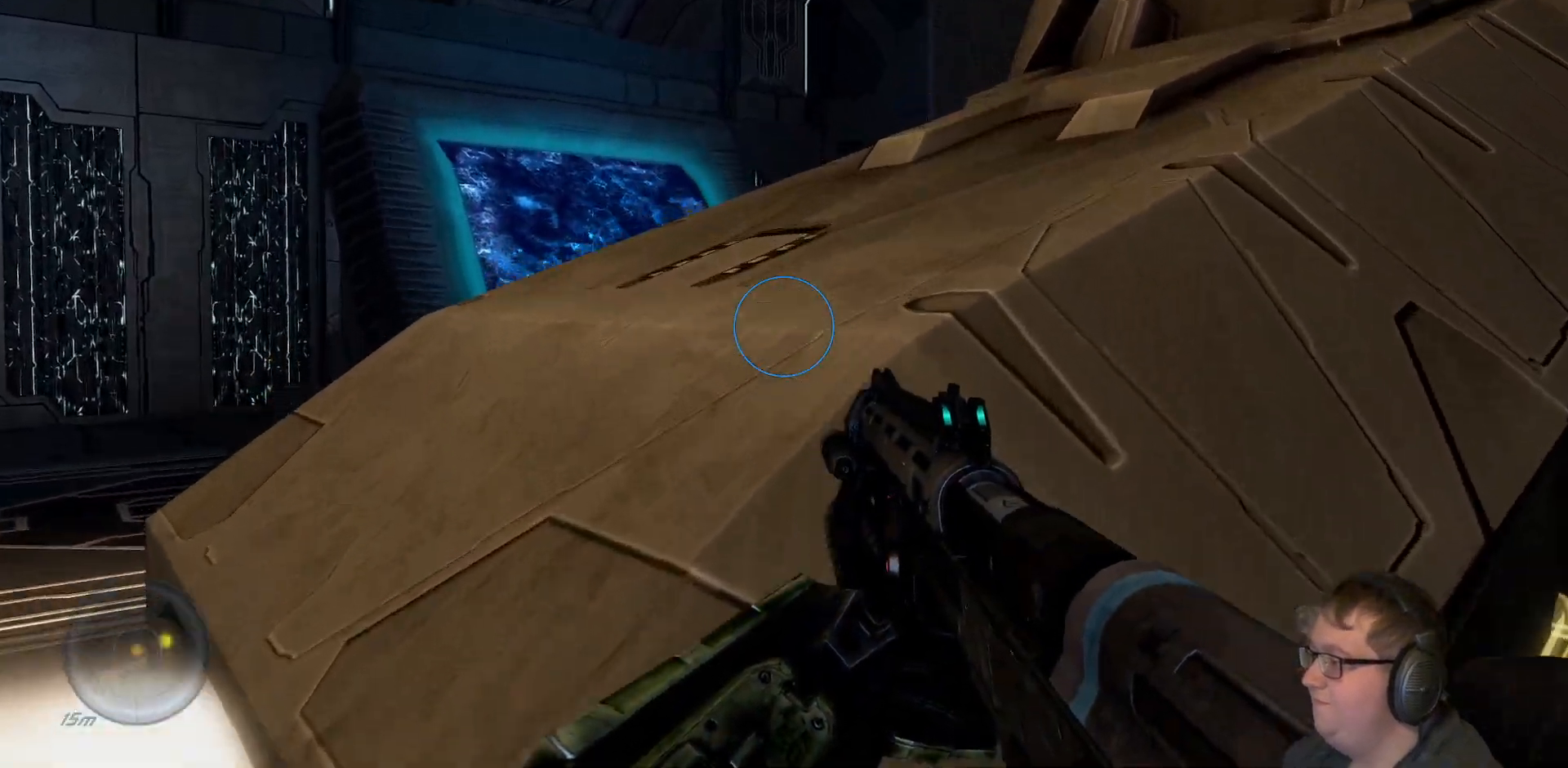
{"dt_ms": 500, "buttons": [], "left_stick": "up", "right_stick": "right", "events": [[200, "A", "up"], [383, "right_stick", "right"]]}
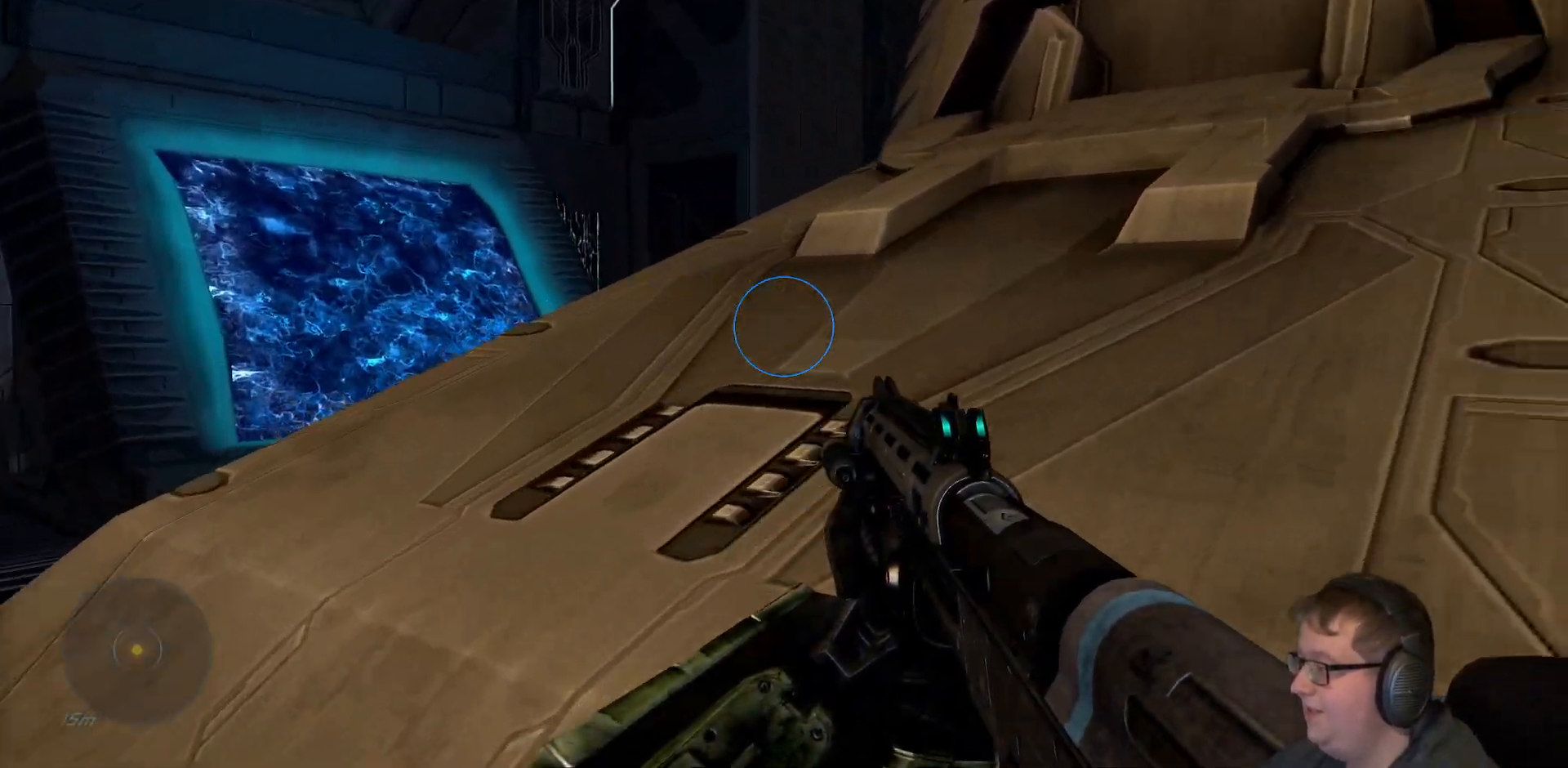
{"dt_ms": 500, "buttons": [], "left_stick": "up", "right_stick": "center"}
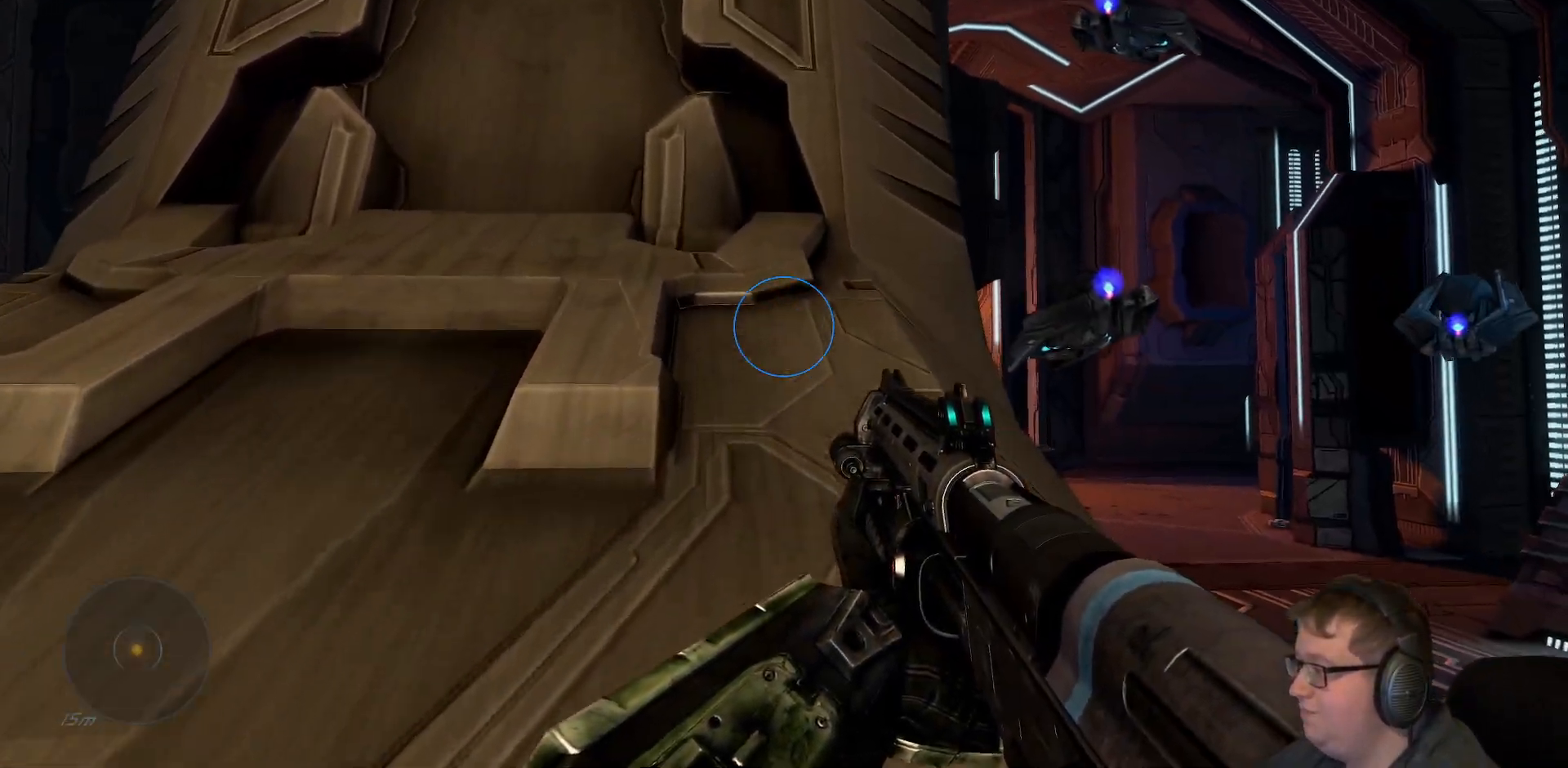
{"dt_ms": 500, "buttons": [], "left_stick": "up-right", "right_stick": "left", "events": [[200, "right_stick", "left"], [433, "left_stick", "up-right"]]}
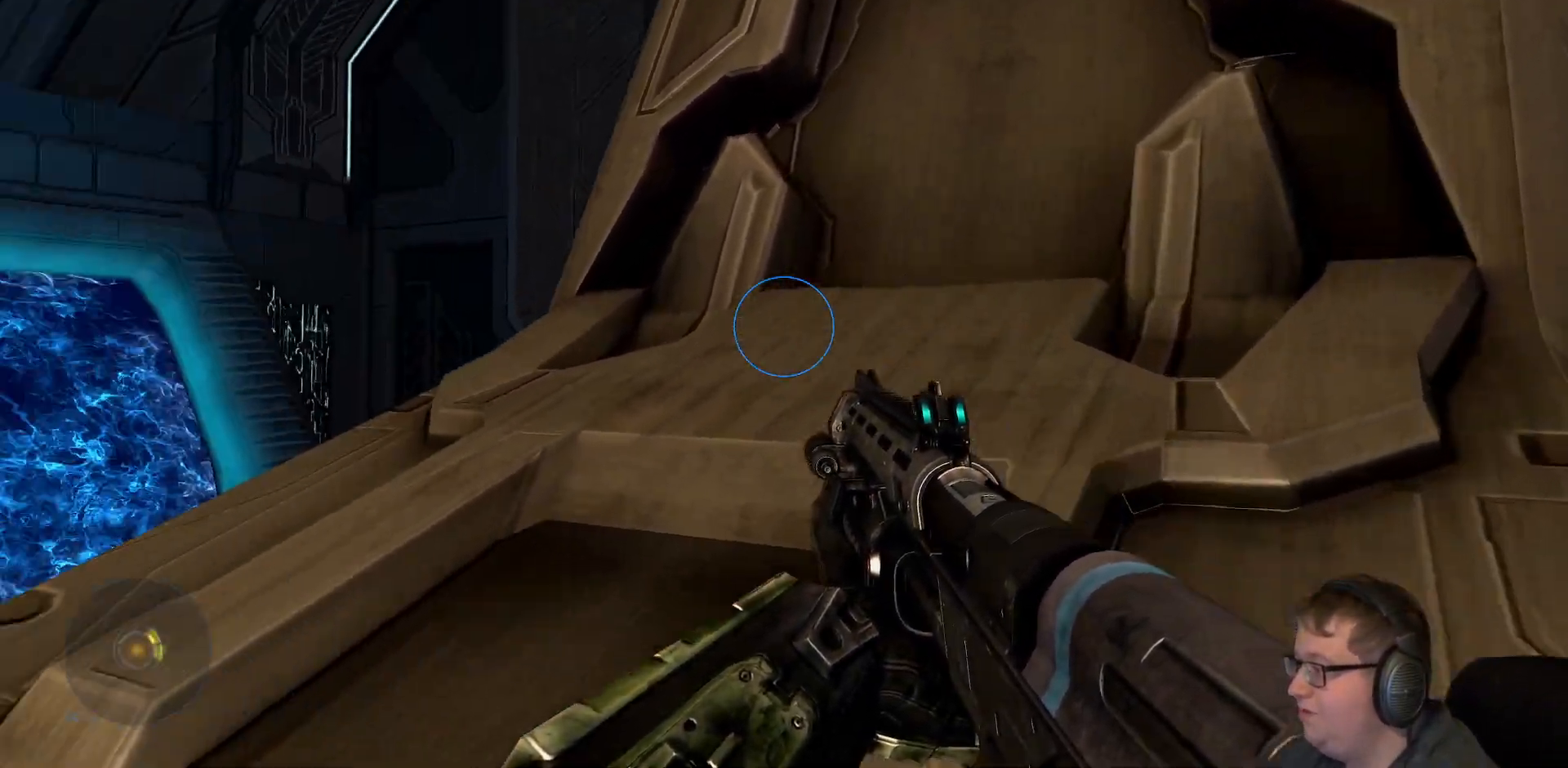
{"dt_ms": 500, "buttons": [], "left_stick": "up-right", "right_stick": "down-left", "events": [[83, "right_stick", "down-left"]]}
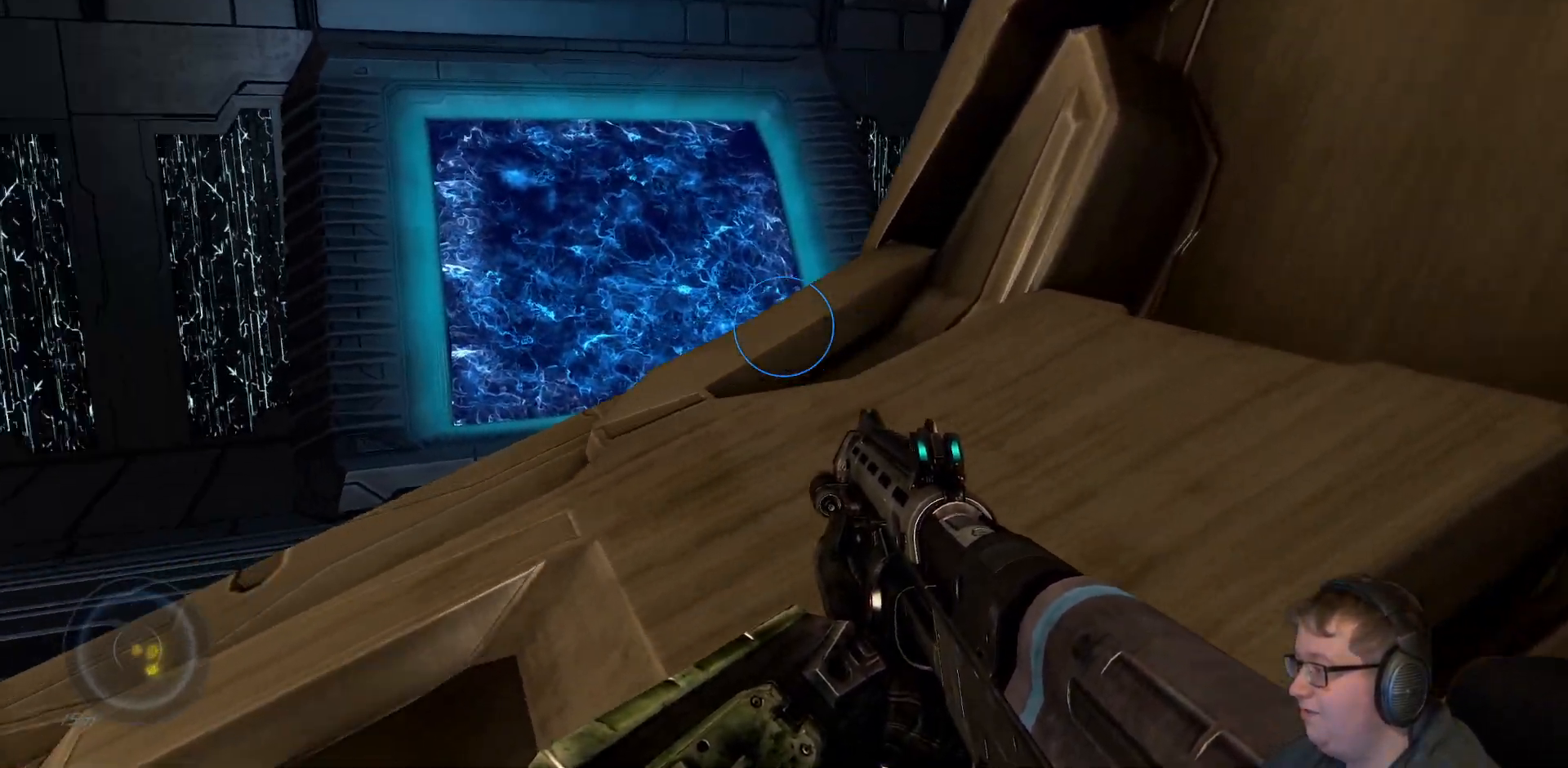
{"dt_ms": 500, "buttons": [], "left_stick": "up-right", "right_stick": "down-left", "events": []}
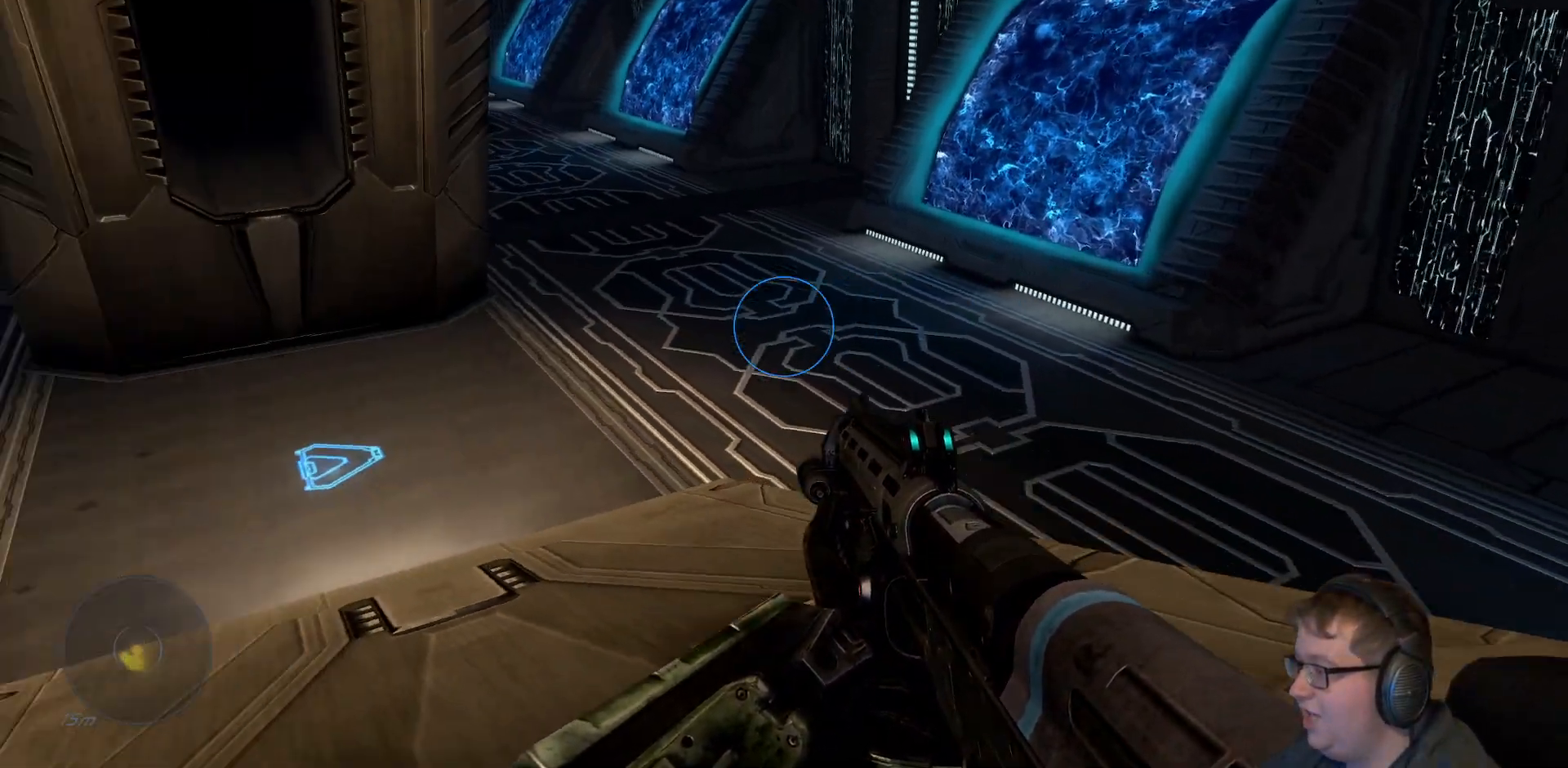
{"dt_ms": 500, "buttons": [], "left_stick": "up", "right_stick": "center", "events": [[50, "right_stick", "left"], [267, "left_stick", "up"], [300, "right_stick", "center"]]}